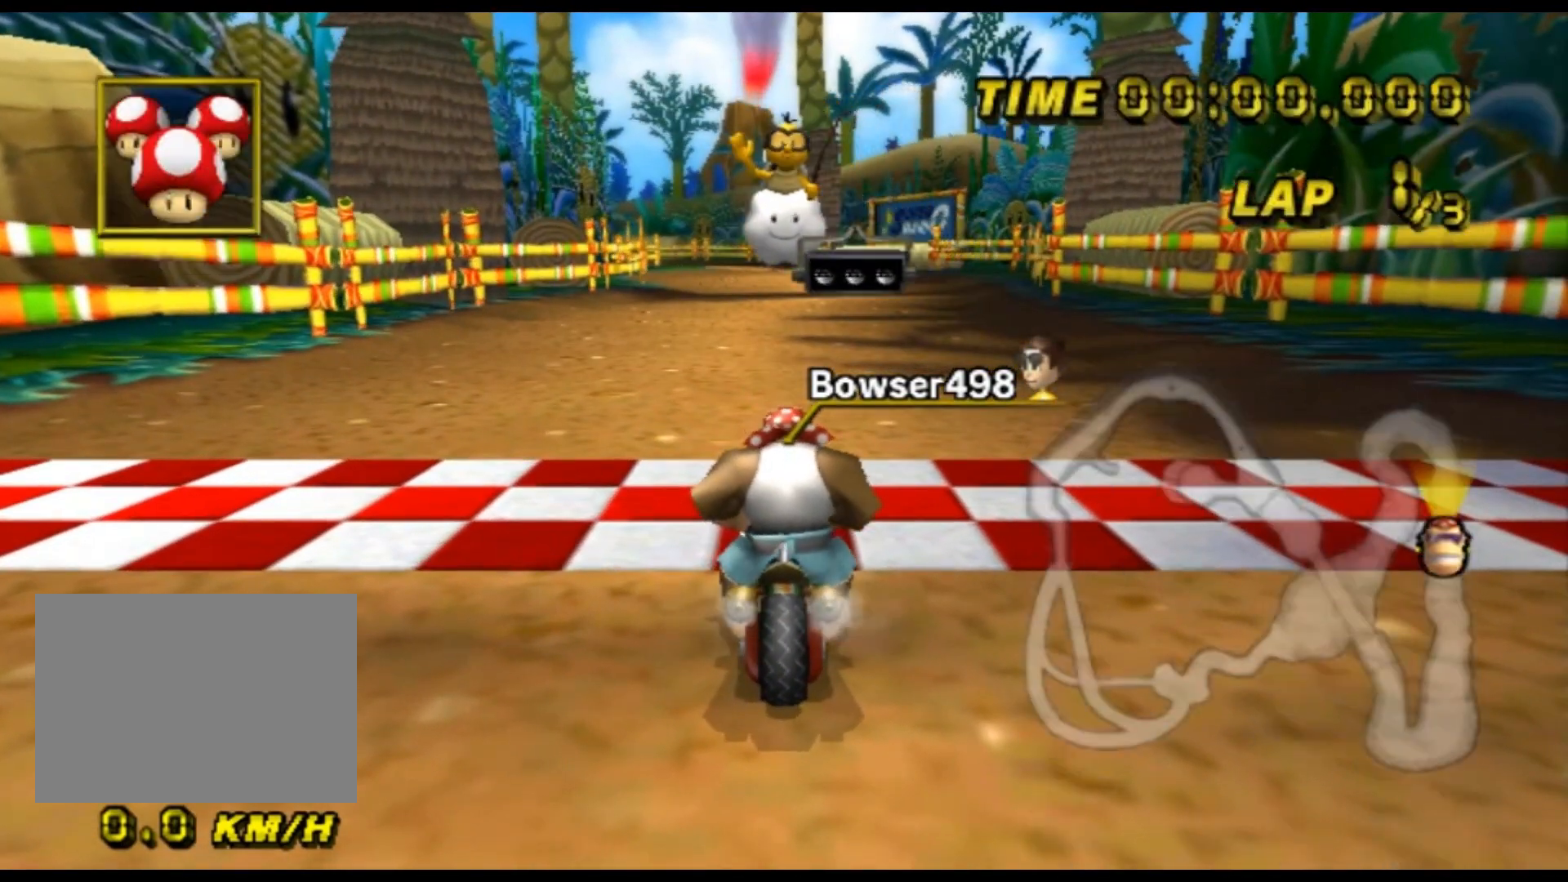
Gameplay with a controller (Nintendo layout); each line is a JSON object with the inputs held at the frame after it. "events" lists button and stick changes between this image and that frame as [ms after this image, input, new state], when the widget could be followed in between. Not read: B L3 R3 X Y Z.
{"buttons": [], "left_stick": "center", "events": []}
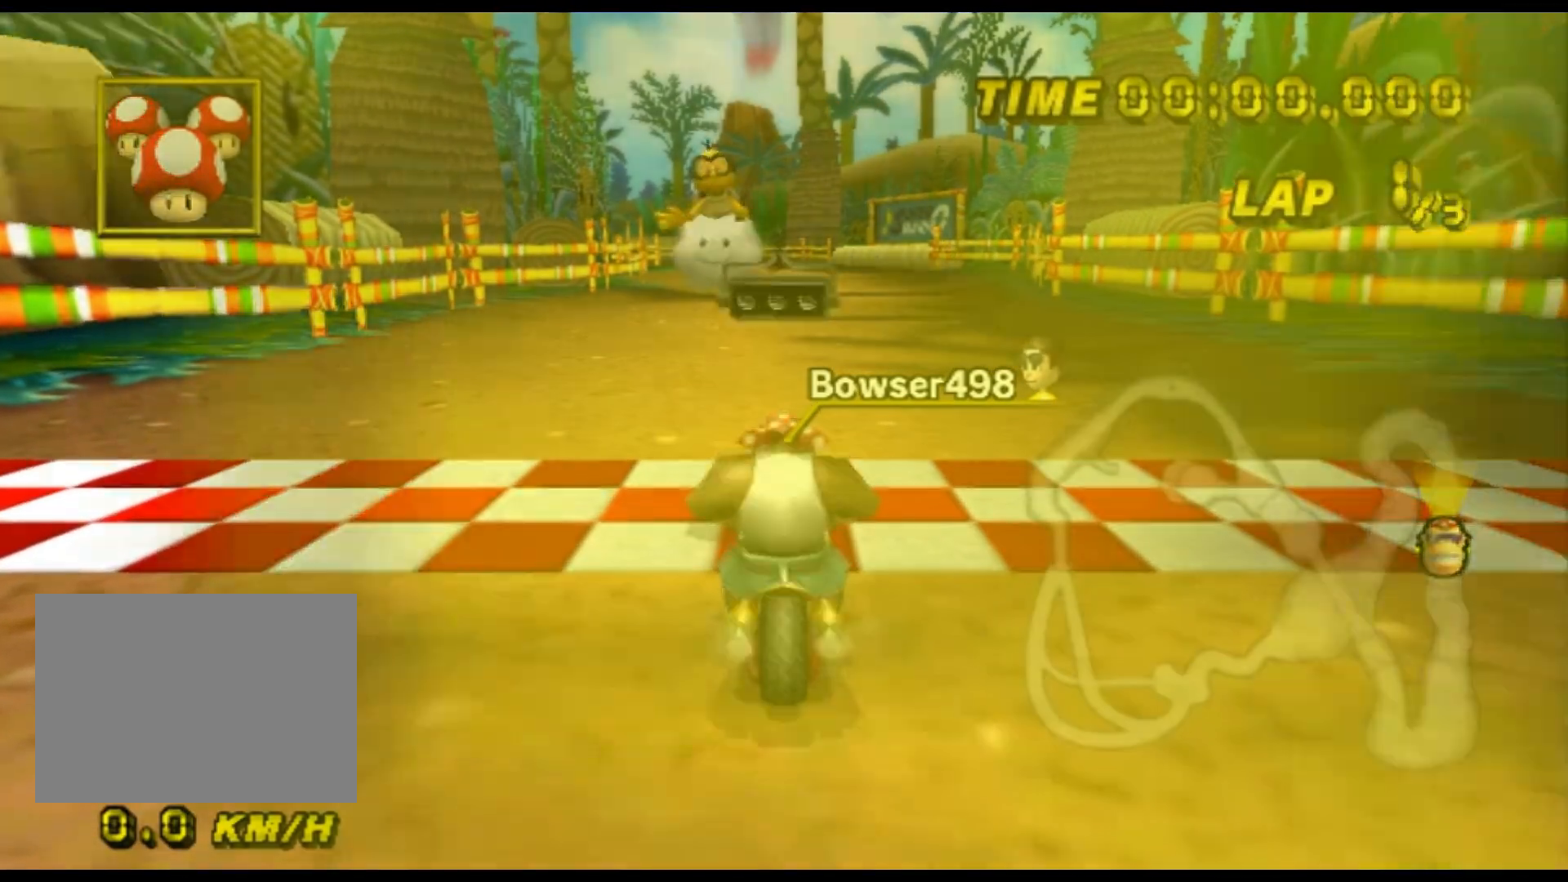
{"buttons": [], "left_stick": "center", "events": [[167, "left_stick", "right"], [300, "left_stick", "center"]]}
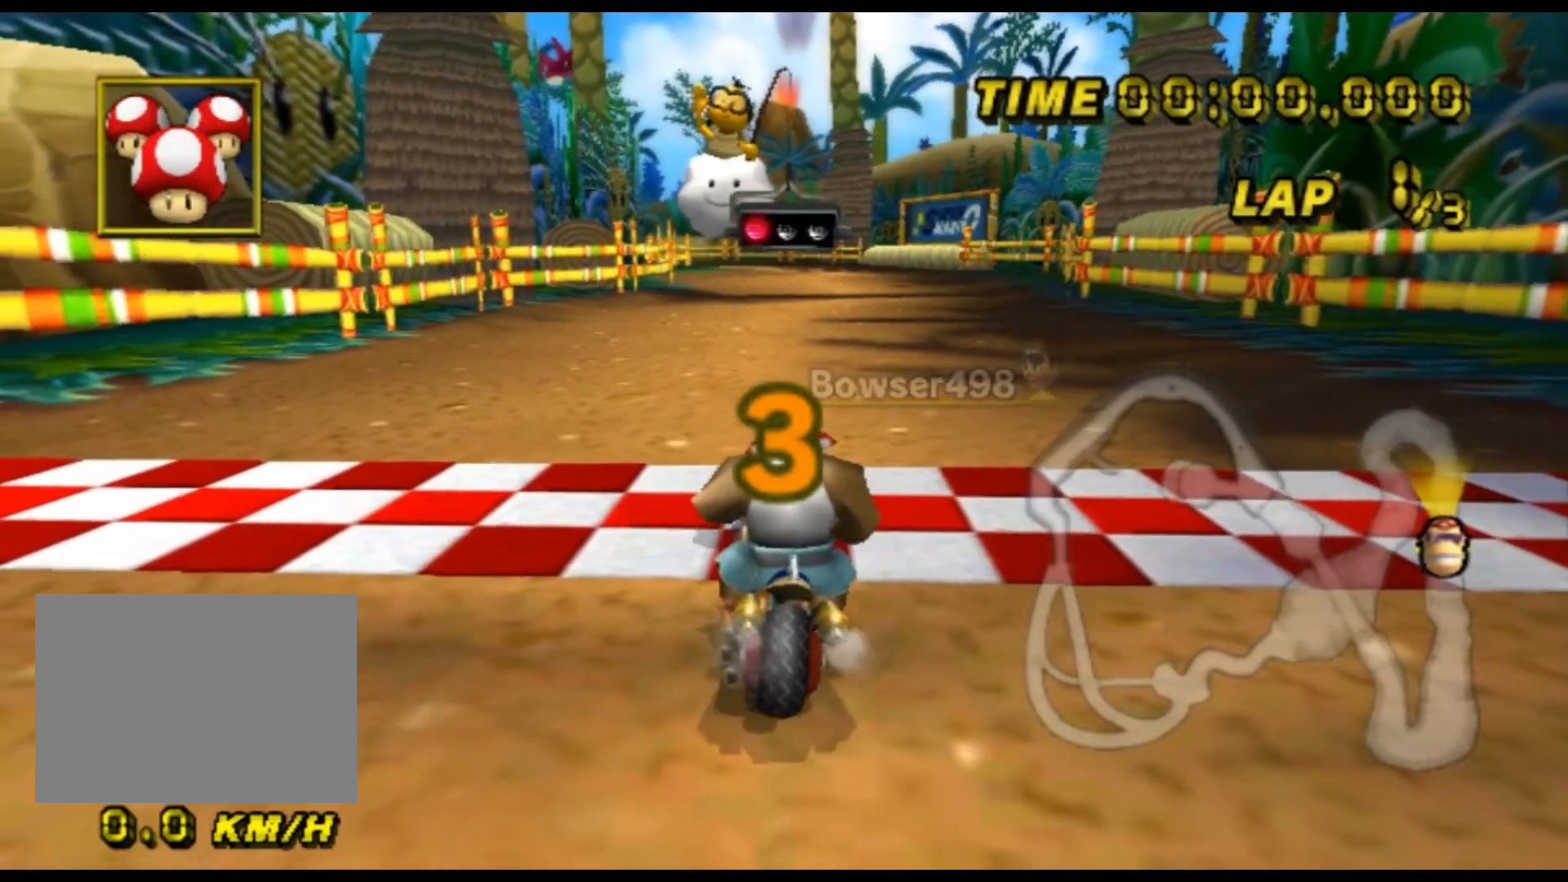
{"buttons": [], "left_stick": "center", "events": []}
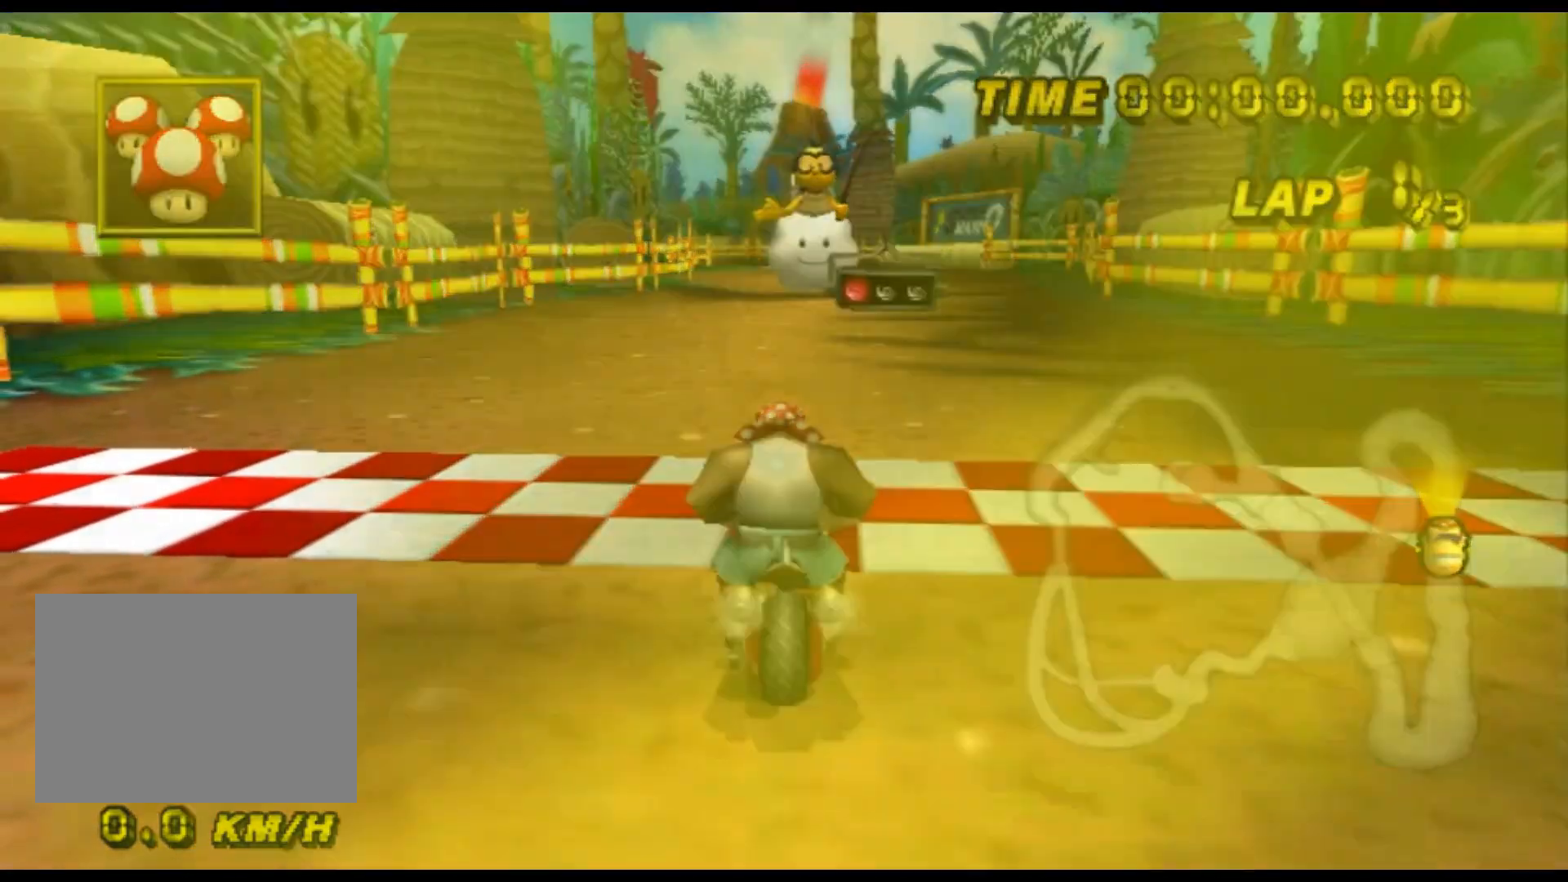
{"buttons": ["A"], "left_stick": "center", "events": [[367, "A", "down"]]}
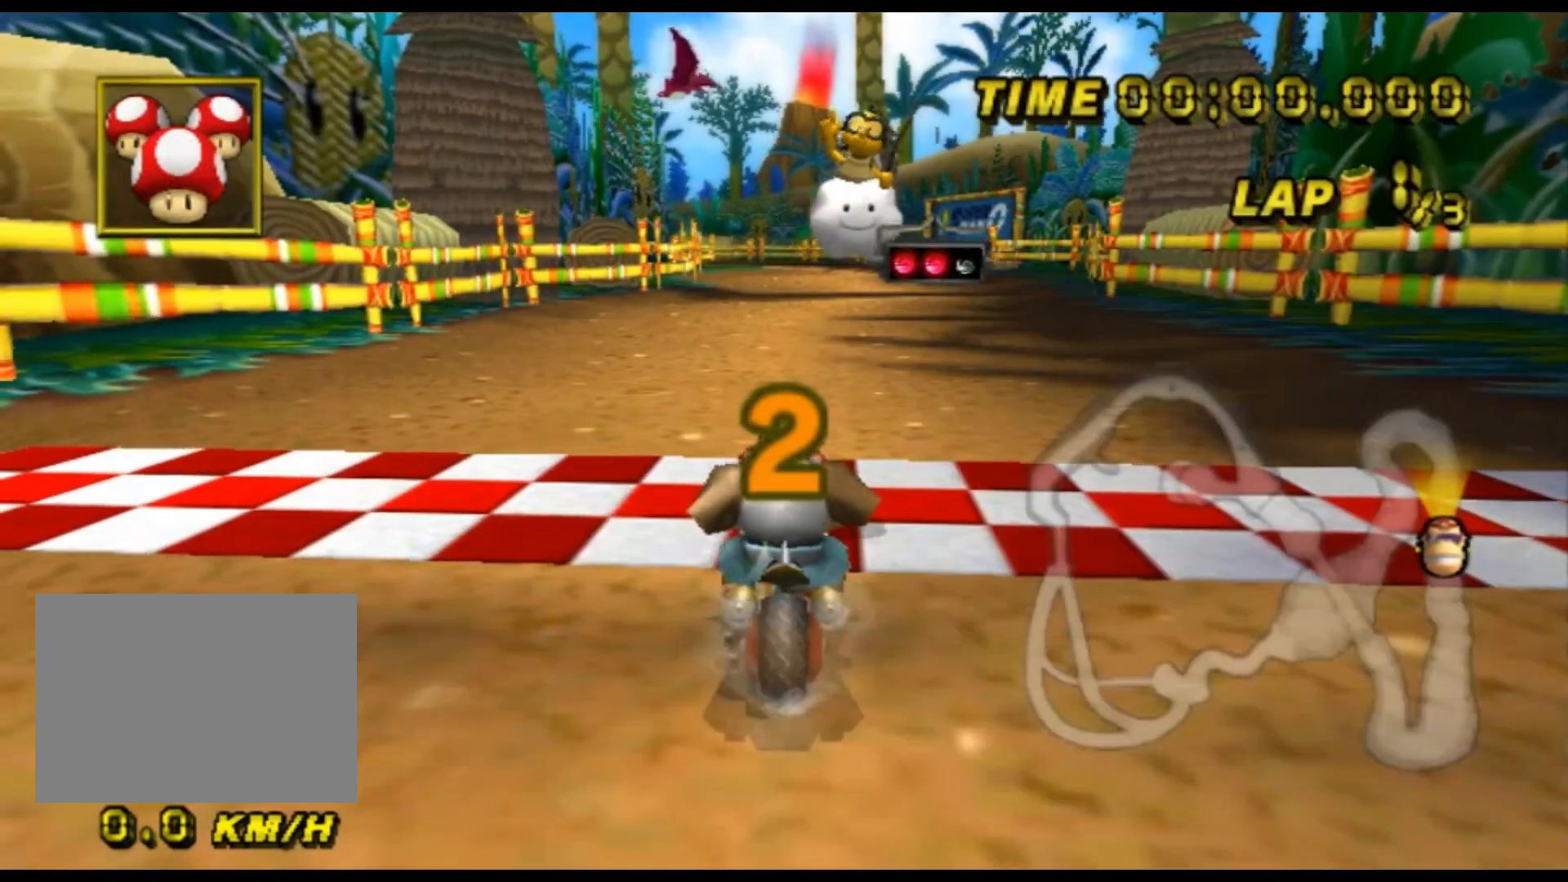
{"buttons": ["A"], "left_stick": "center", "events": []}
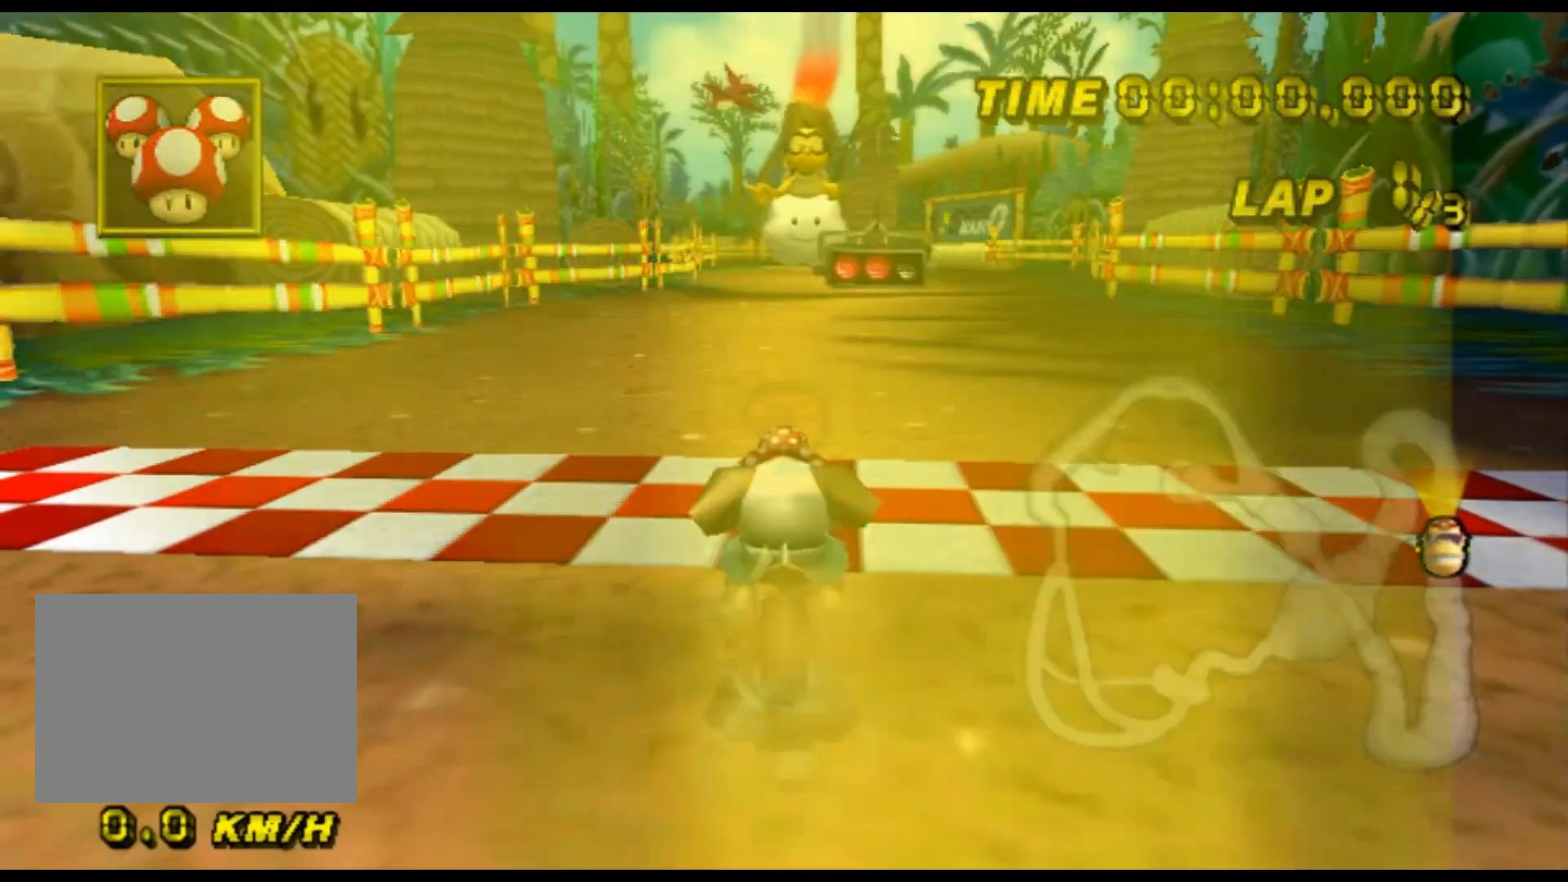
{"buttons": ["A"], "left_stick": "center", "events": []}
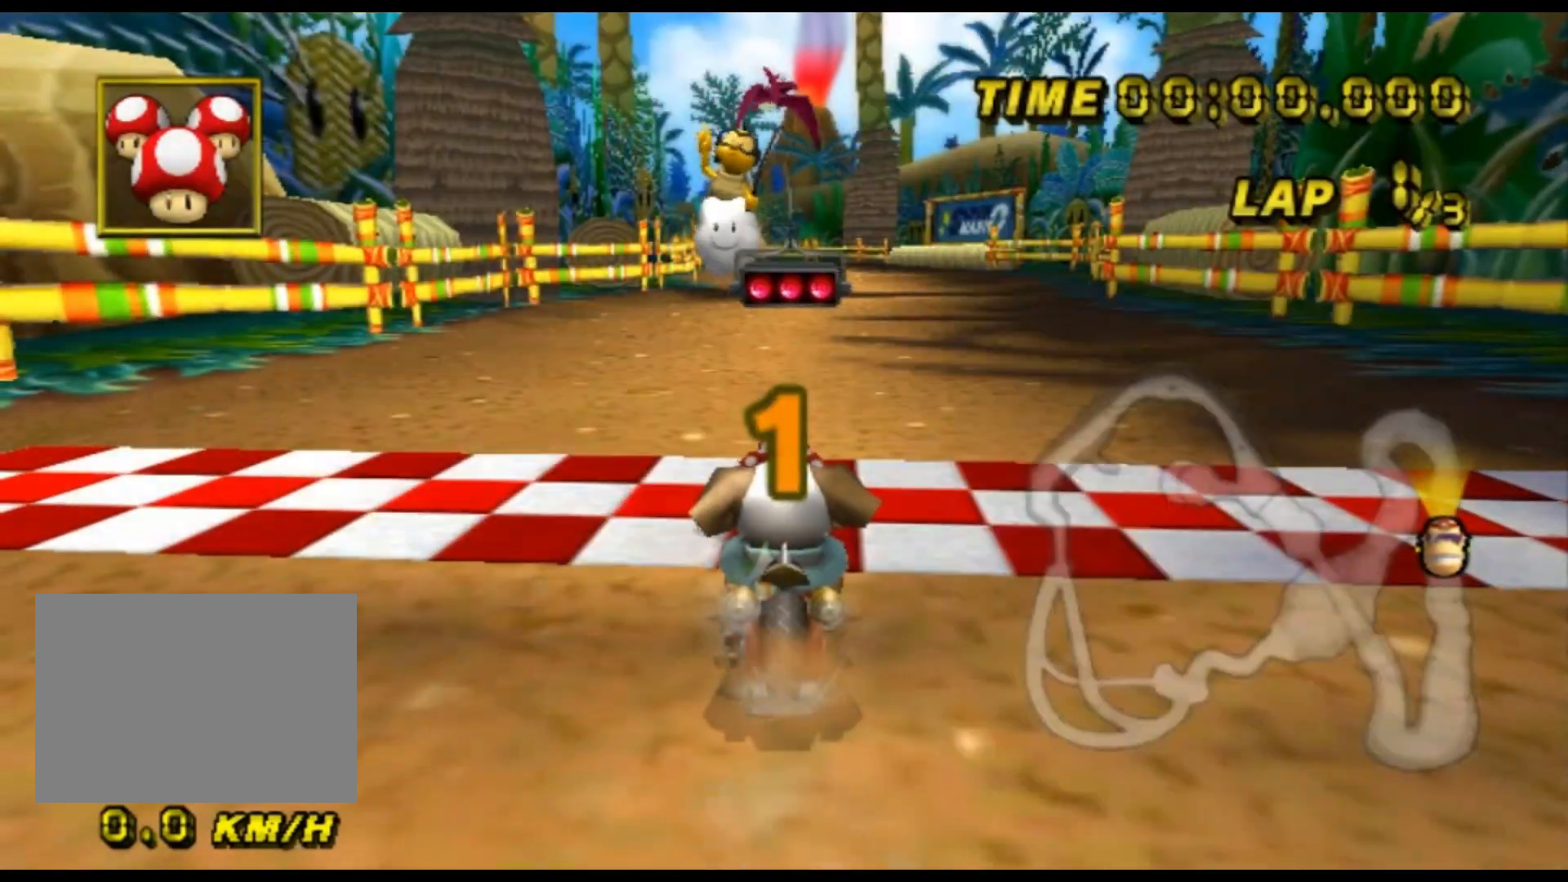
{"buttons": ["A"], "left_stick": "center", "events": []}
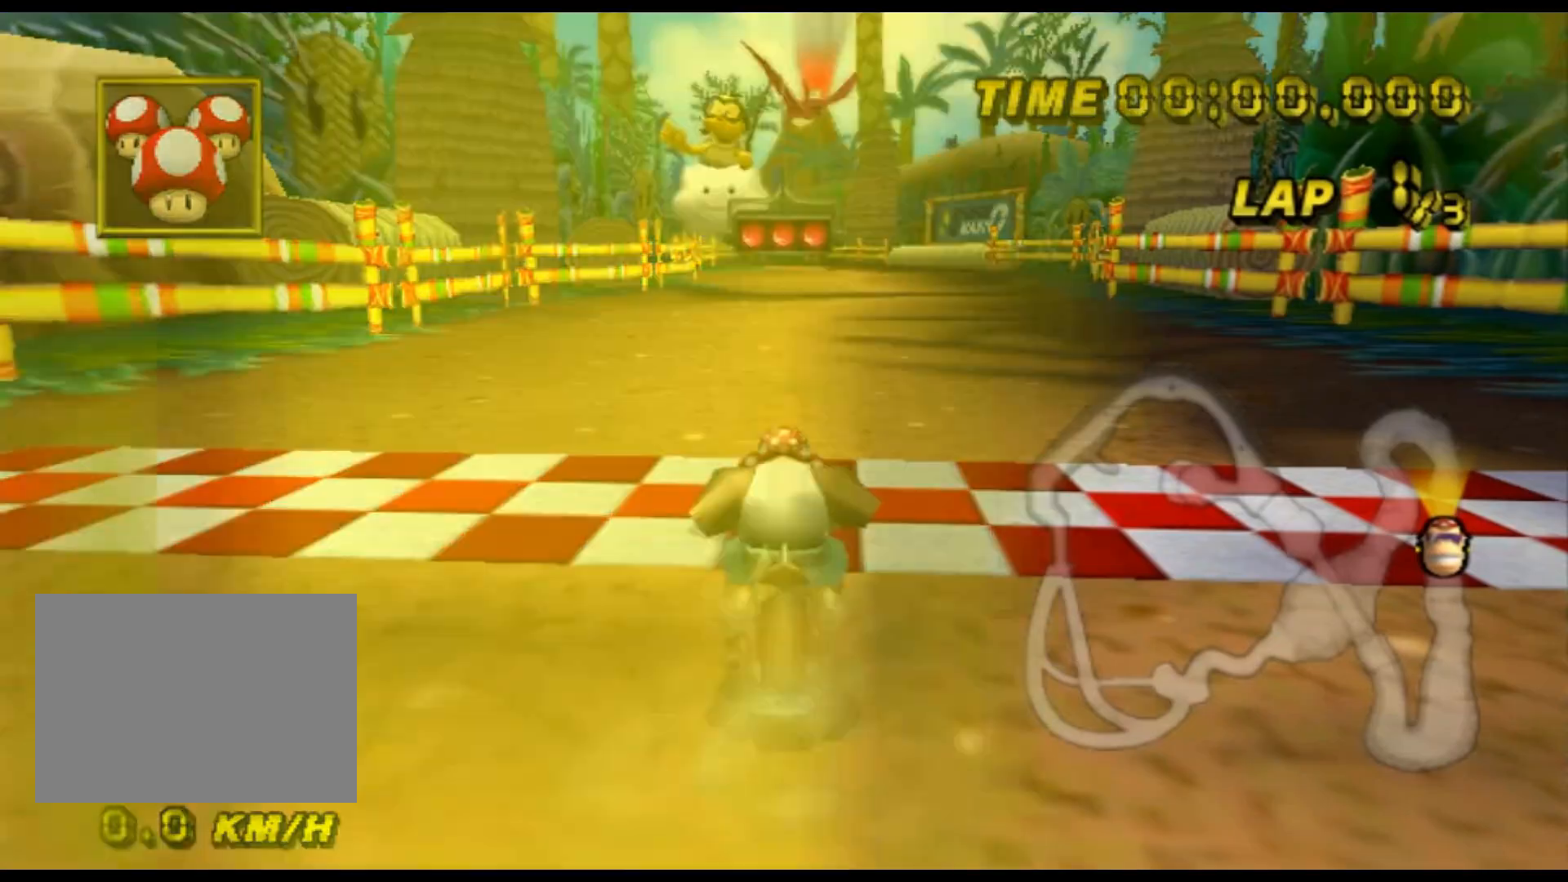
{"buttons": ["A"], "left_stick": "center", "events": []}
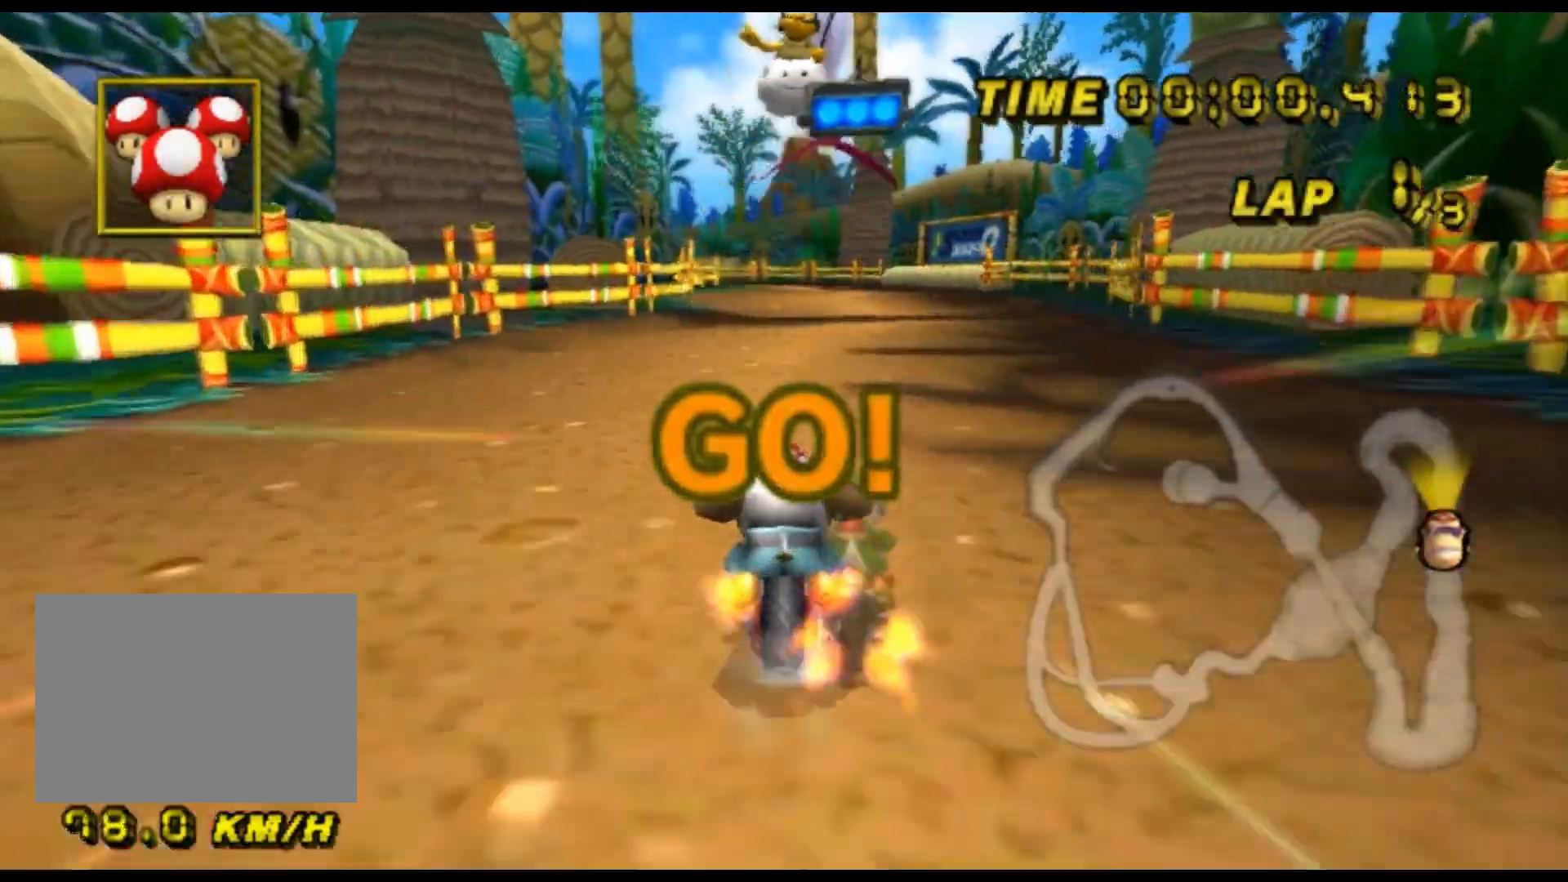
{"buttons": ["A"], "left_stick": "center", "events": [[133, "DPAD_UP", "down"], [167, "DPAD_UP", "up"]]}
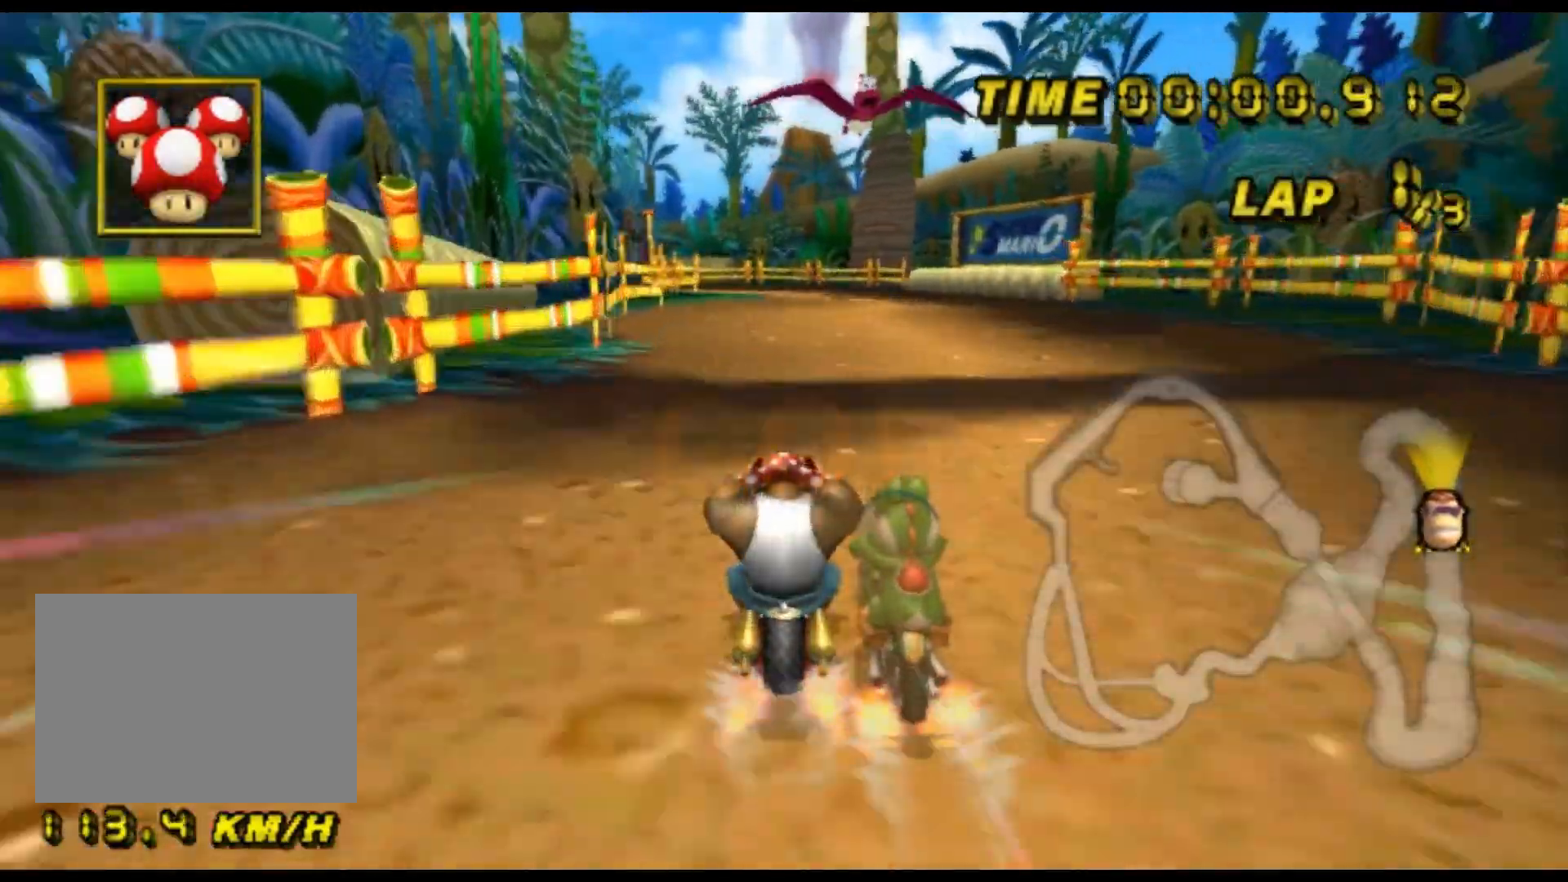
{"buttons": ["A"], "left_stick": "center", "events": []}
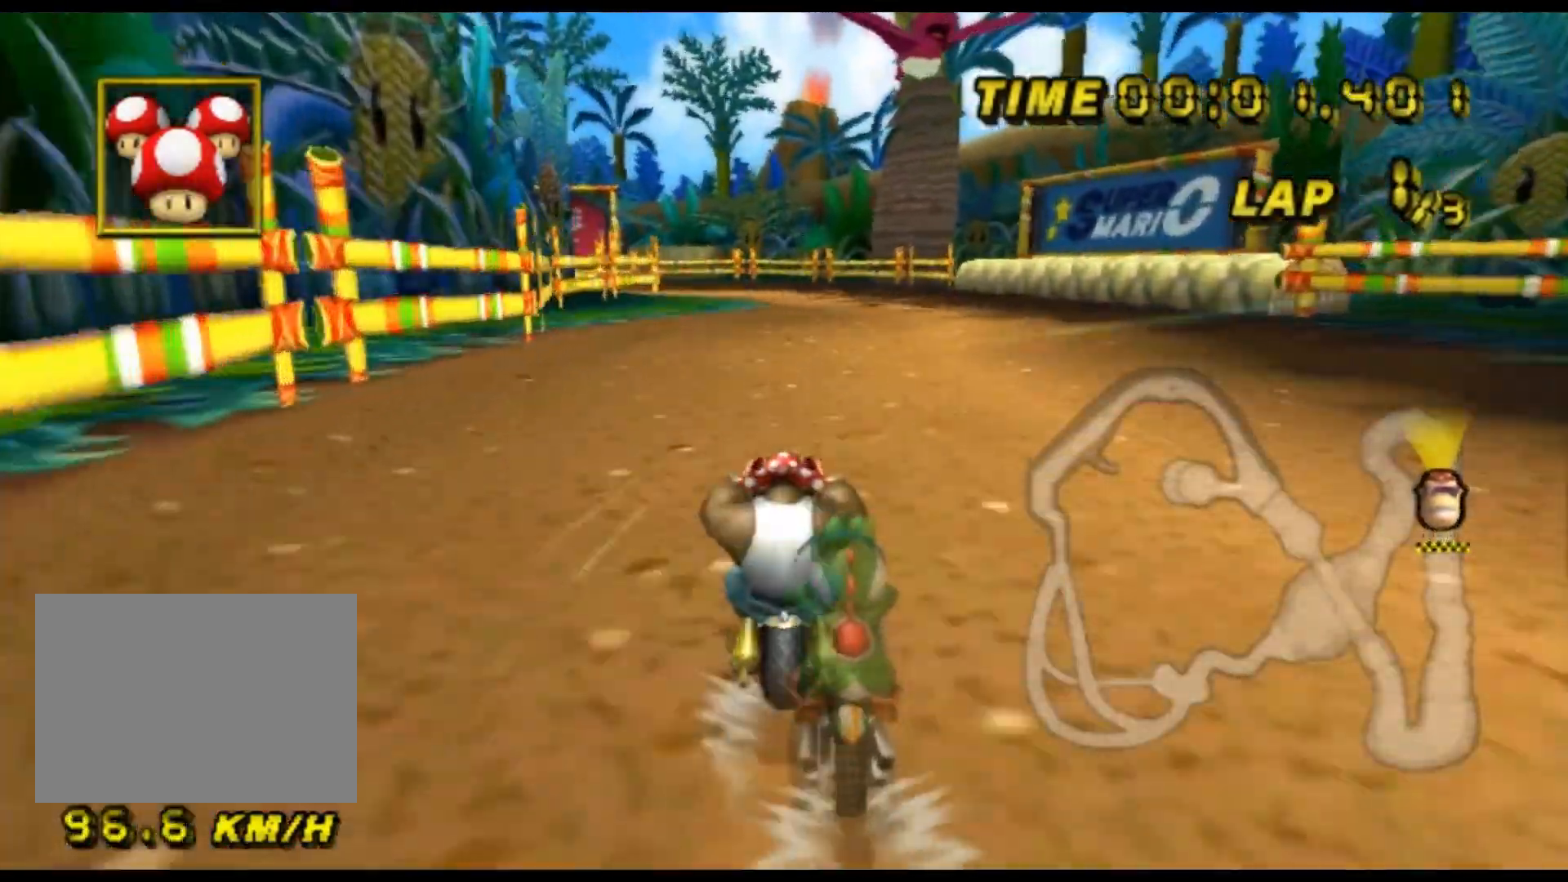
{"buttons": ["A"], "left_stick": "center", "events": []}
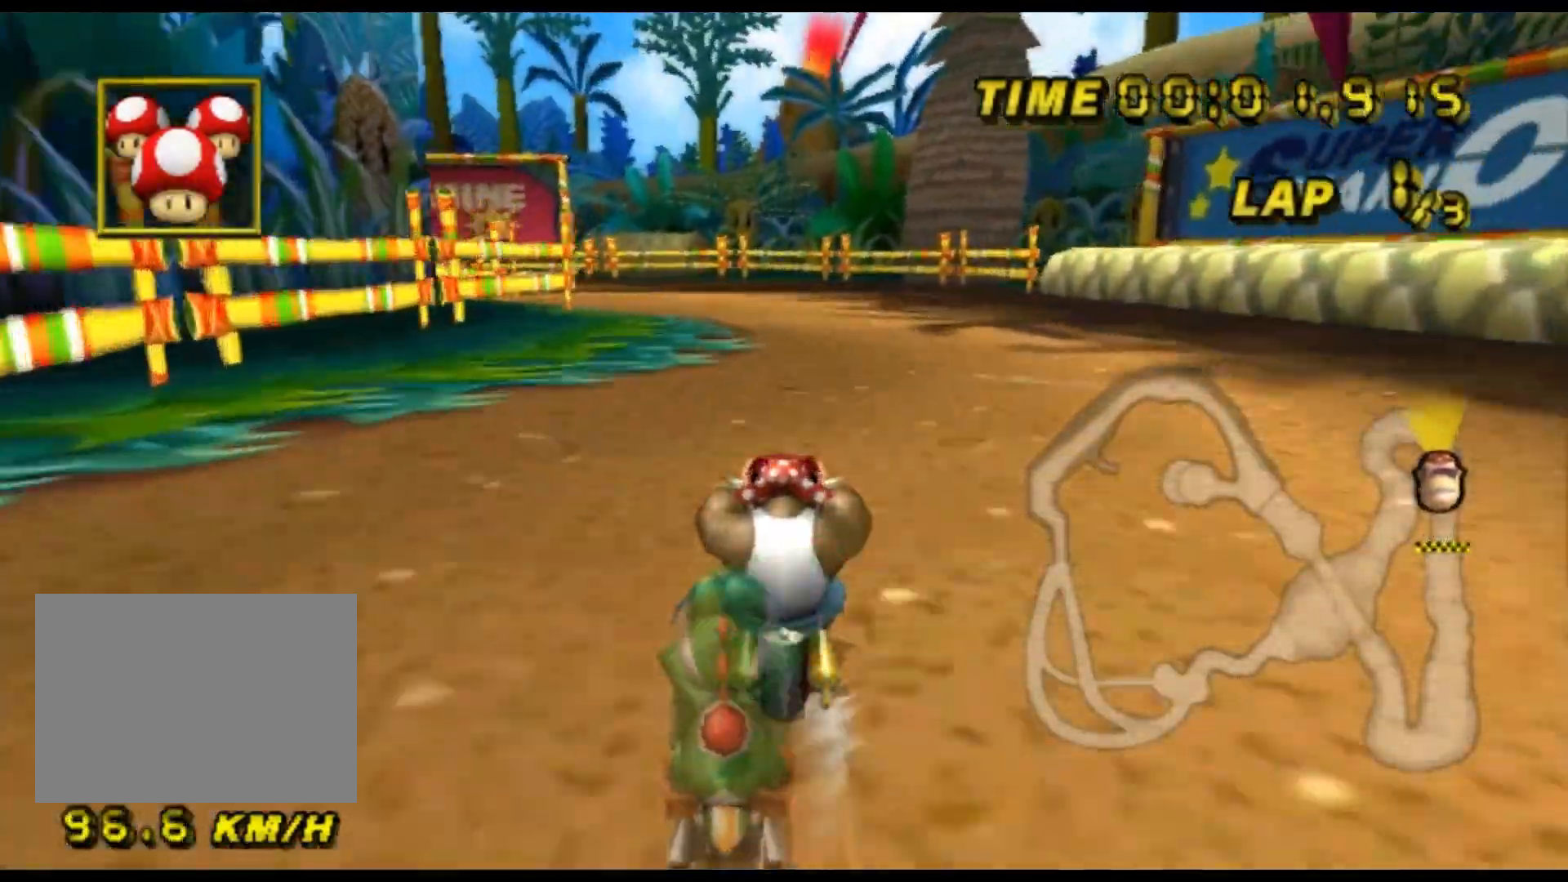
{"buttons": ["A", "R1"], "left_stick": "up-left", "events": [[233, "R1", "down"], [367, "left_stick", "left"], [433, "left_stick", "up-left"]]}
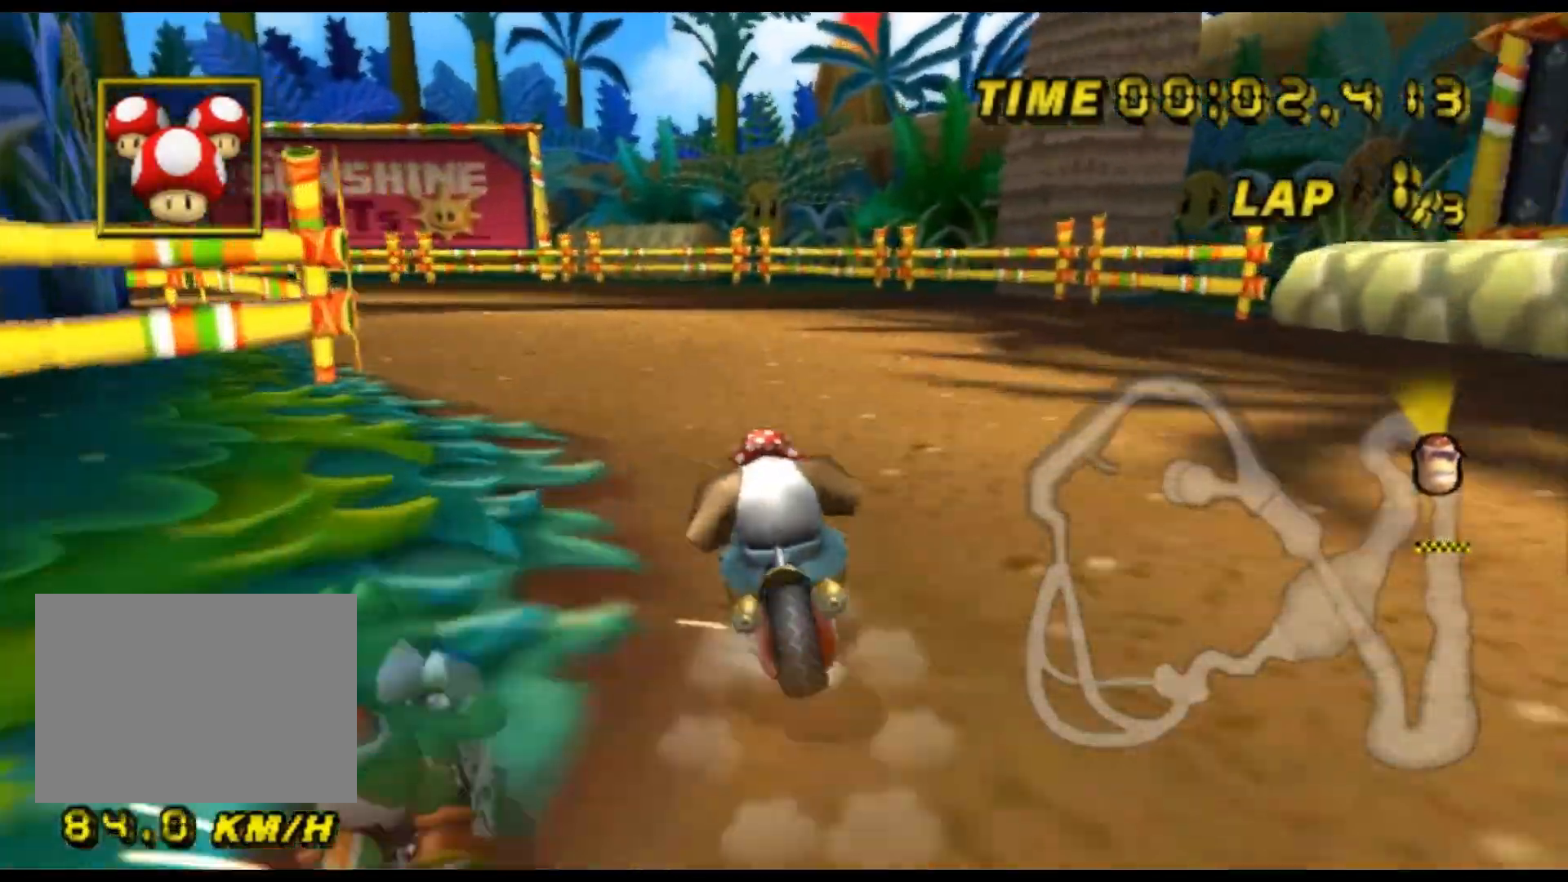
{"buttons": ["A", "R1"], "left_stick": "up", "events": [[500, "left_stick", "up"]]}
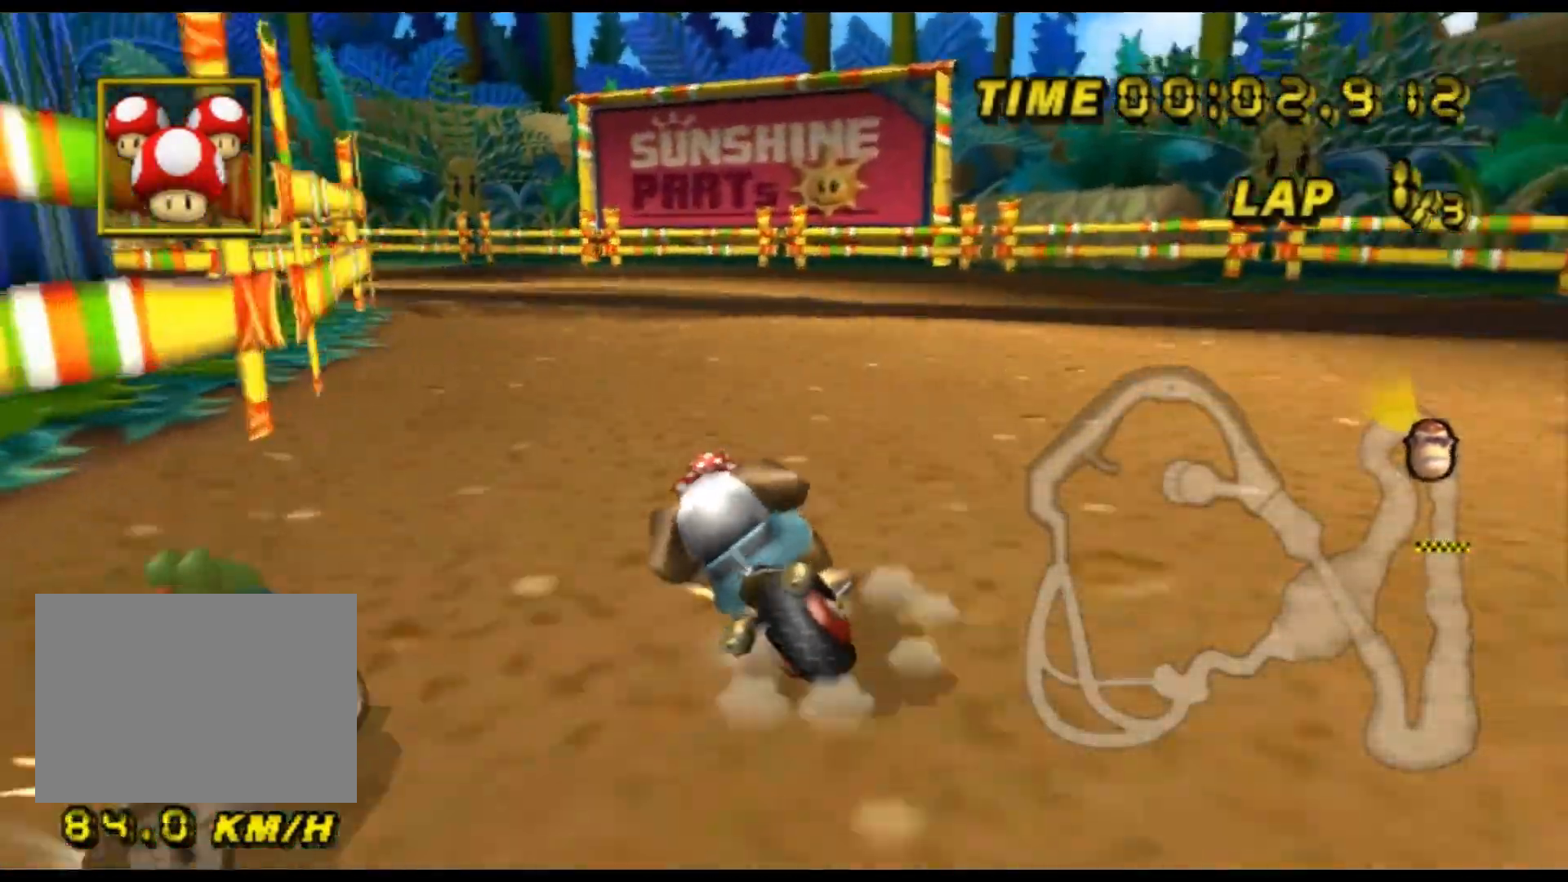
{"buttons": ["A", "R1"], "left_stick": "up-left", "events": [[100, "left_stick", "up-left"]]}
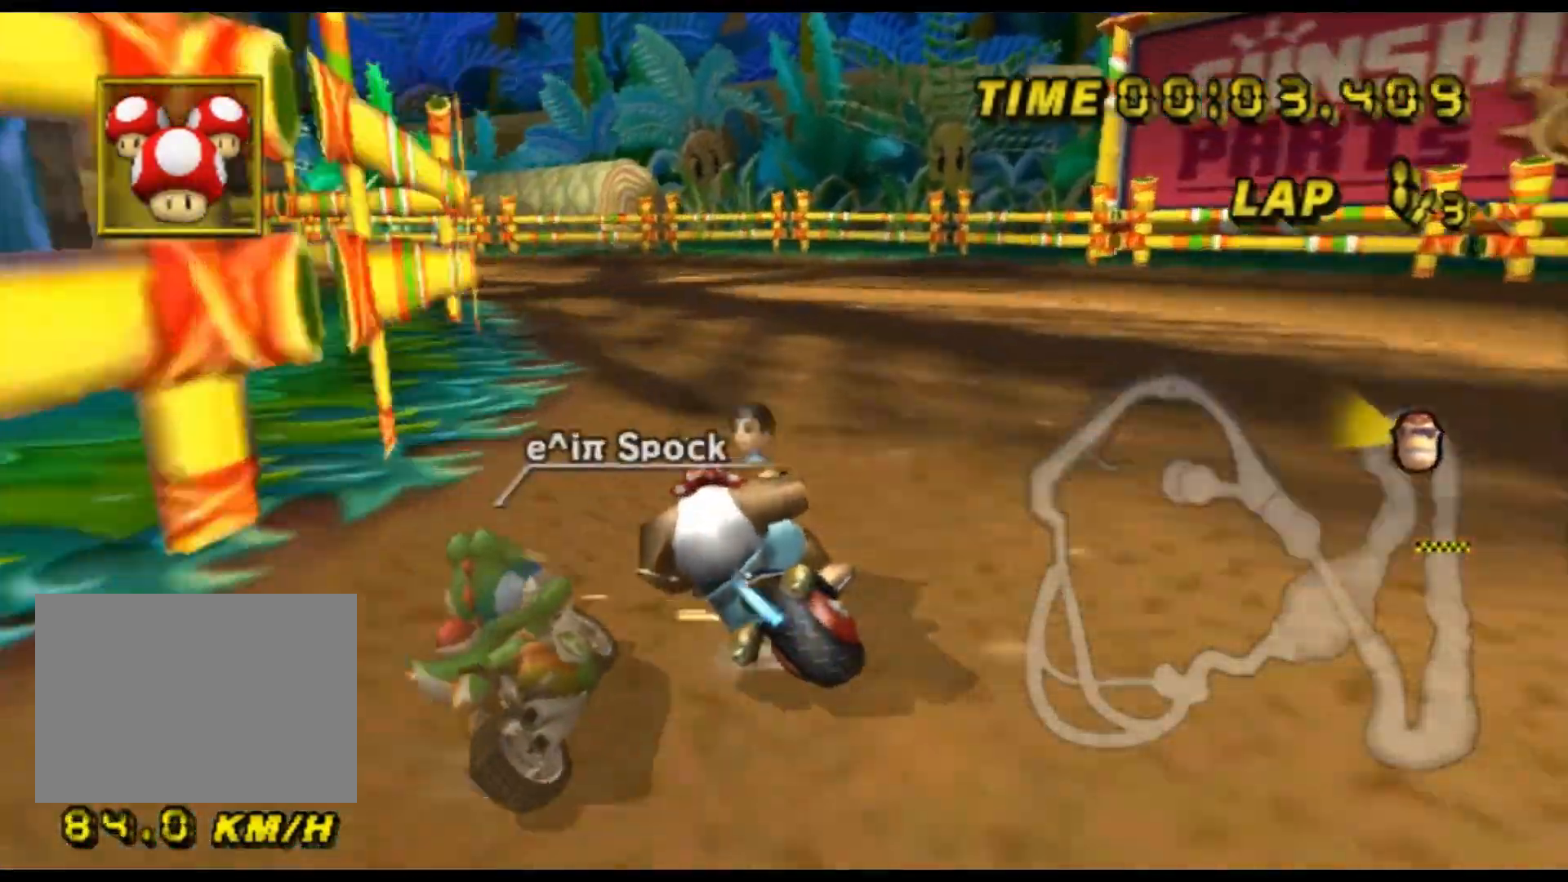
{"buttons": ["A", "R1"], "left_stick": "up-left", "events": []}
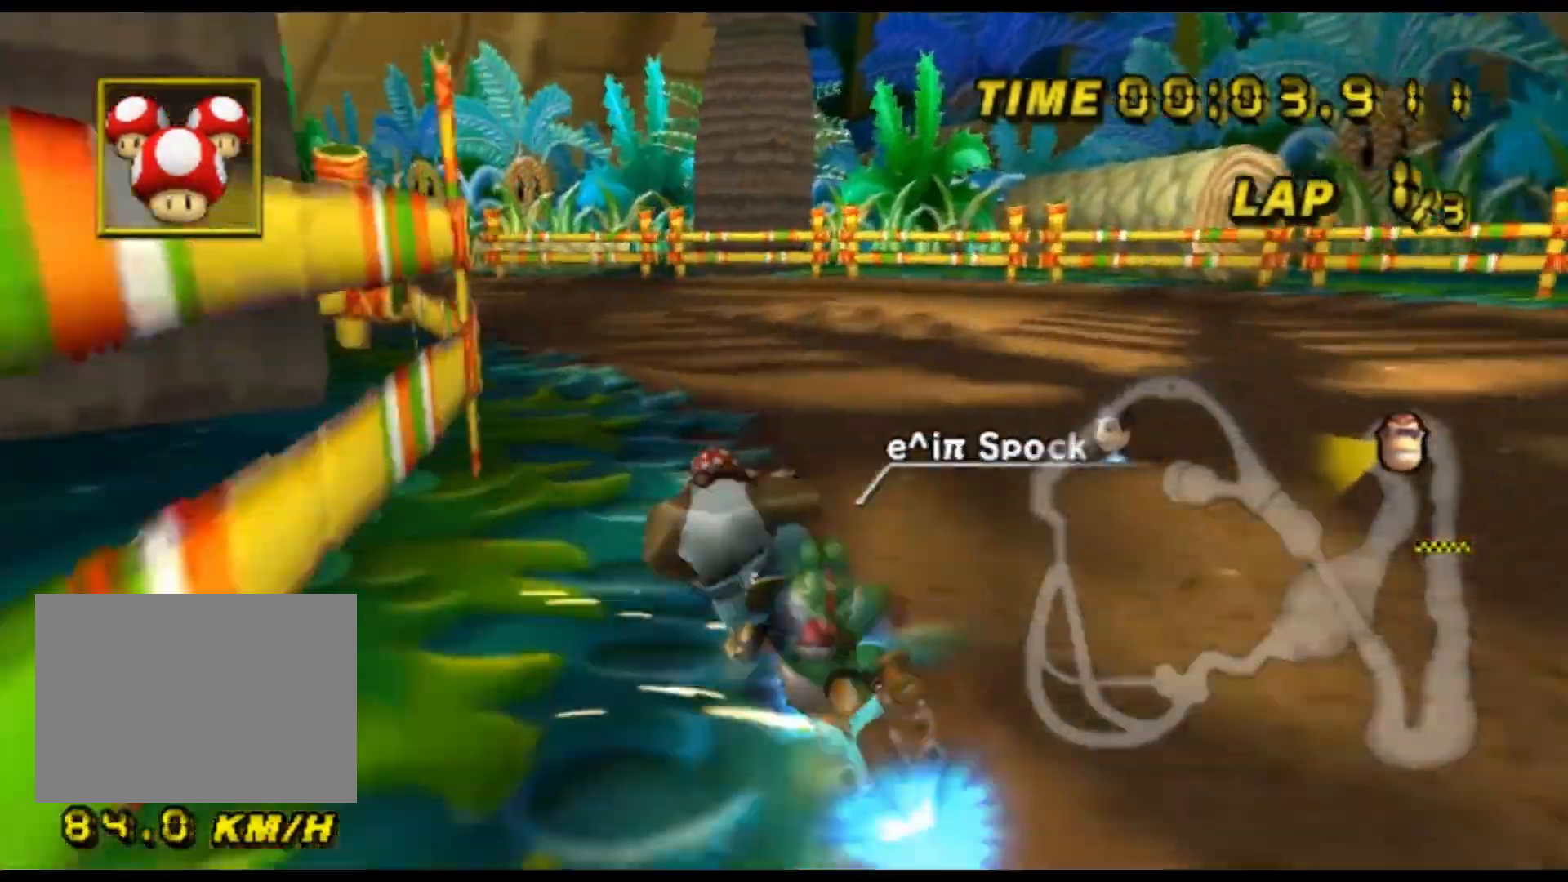
{"buttons": ["A", "R1"], "left_stick": "left", "events": [[133, "left_stick", "left"]]}
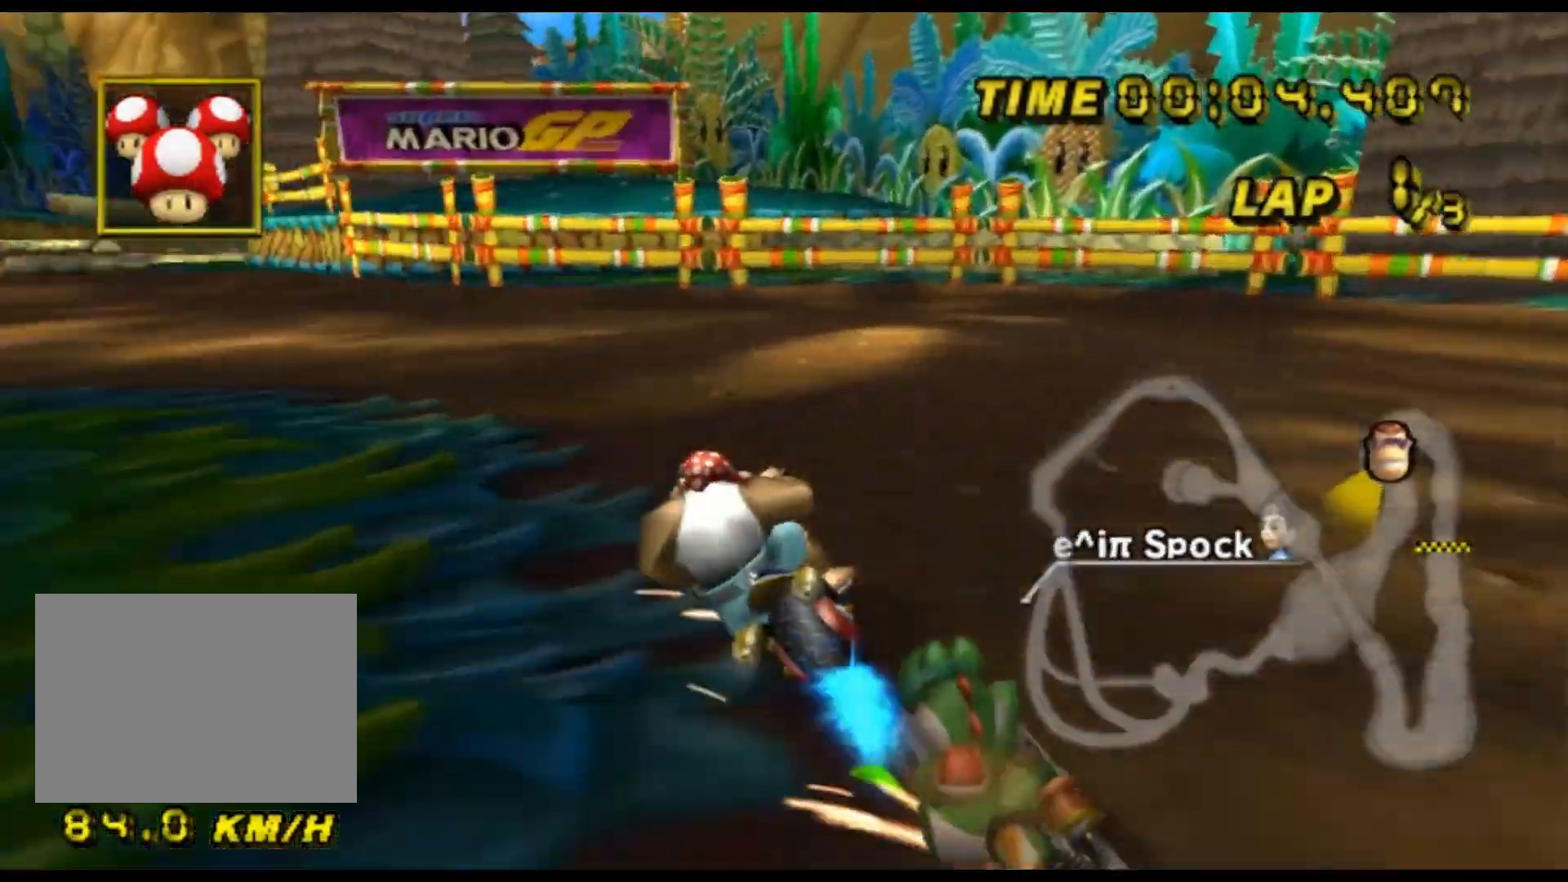
{"buttons": ["A"], "left_stick": "left", "events": [[500, "R1", "up"]]}
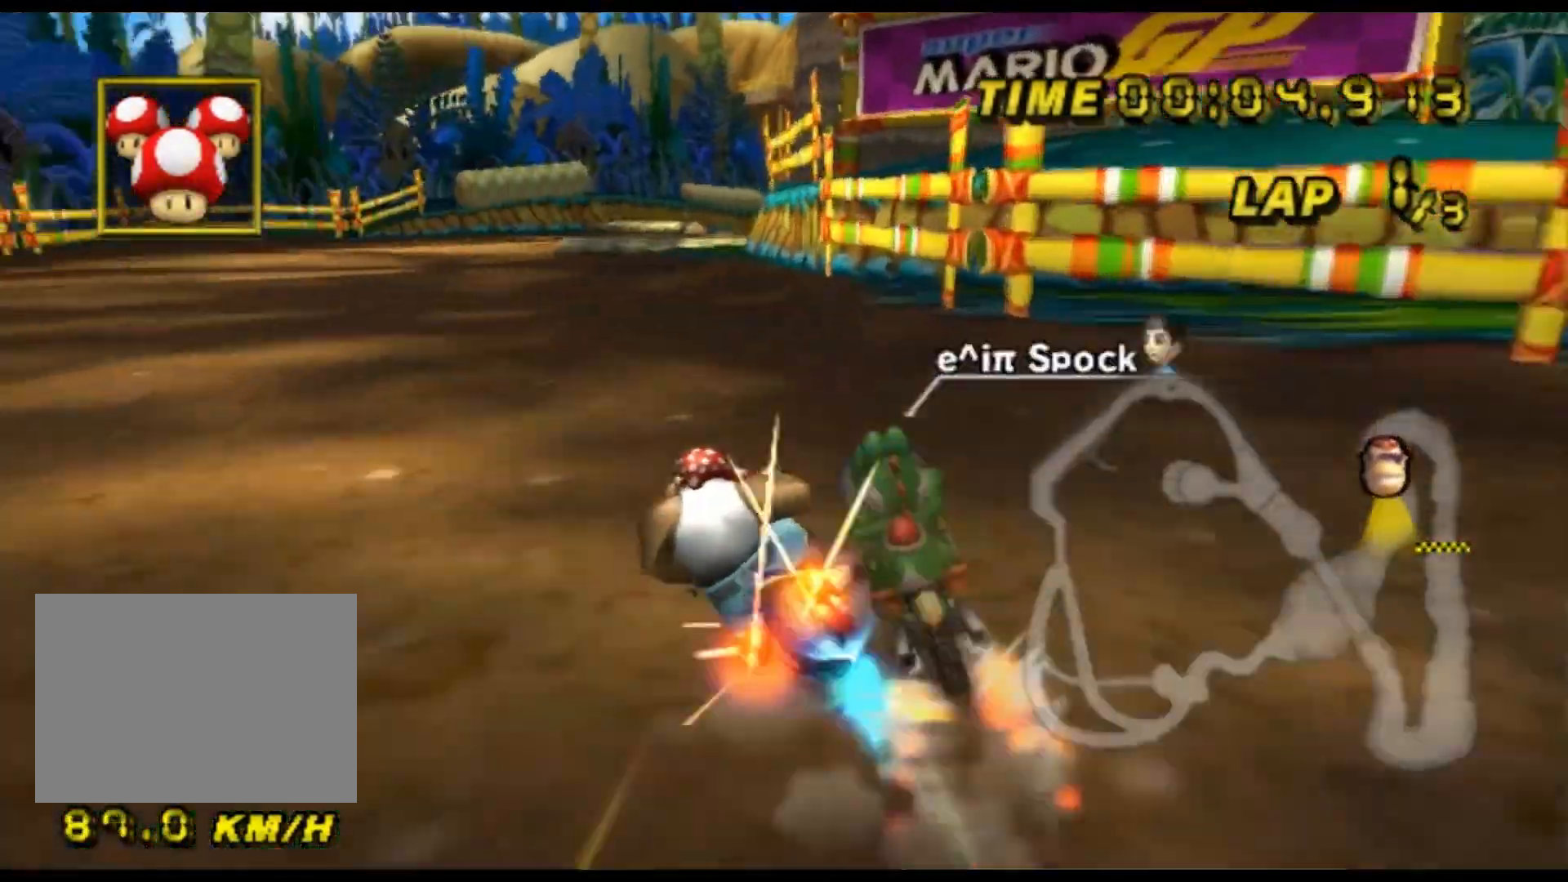
{"buttons": ["A"], "left_stick": "center", "events": [[100, "left_stick", "right"], [433, "DPAD_UP", "down"], [433, "left_stick", "center"], [467, "DPAD_UP", "up"]]}
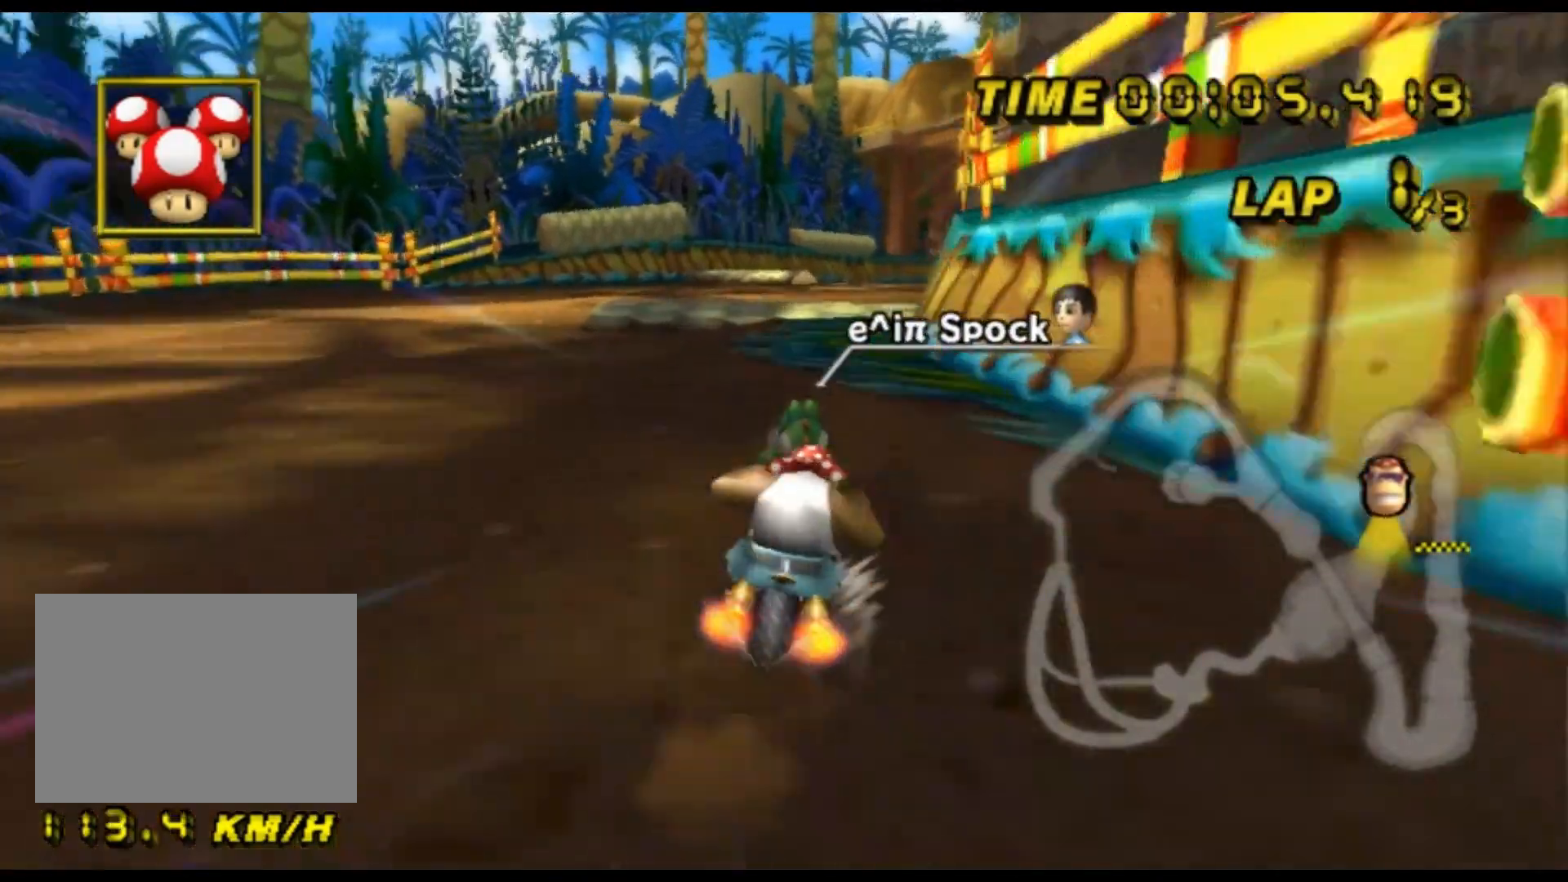
{"buttons": ["A", "R1"], "left_stick": "up-right", "events": [[433, "R1", "down"], [467, "left_stick", "up-right"]]}
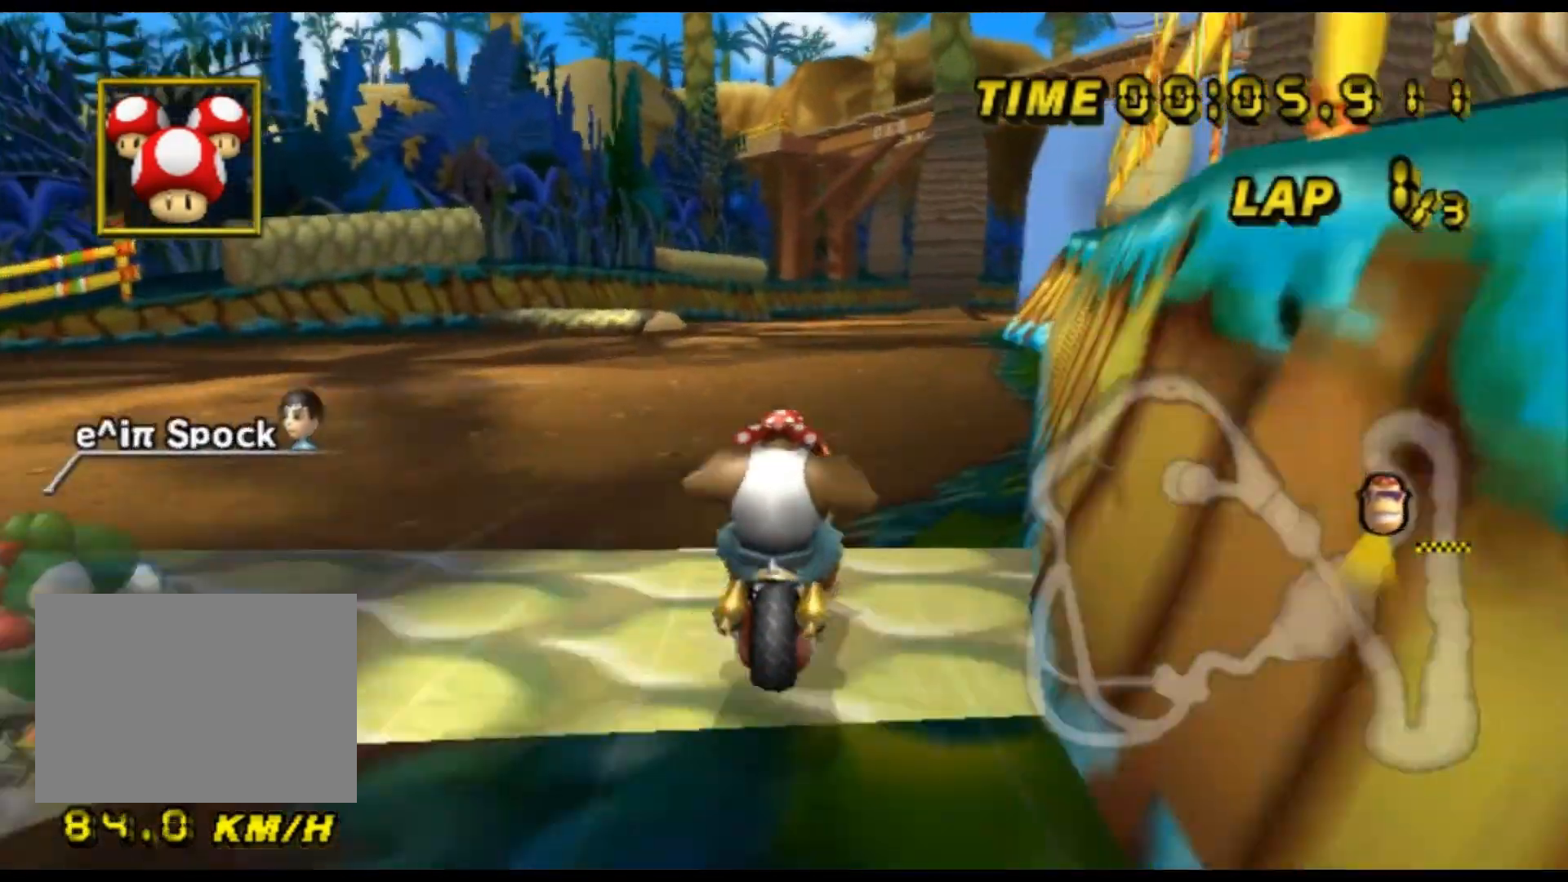
{"buttons": ["A", "R1"], "left_stick": "down-left", "events": [[33, "DPAD_UP", "down"], [67, "DPAD_UP", "up"], [167, "DPAD_UP", "down"], [200, "DPAD_UP", "up"], [267, "left_stick", "left"], [433, "left_stick", "down-left"]]}
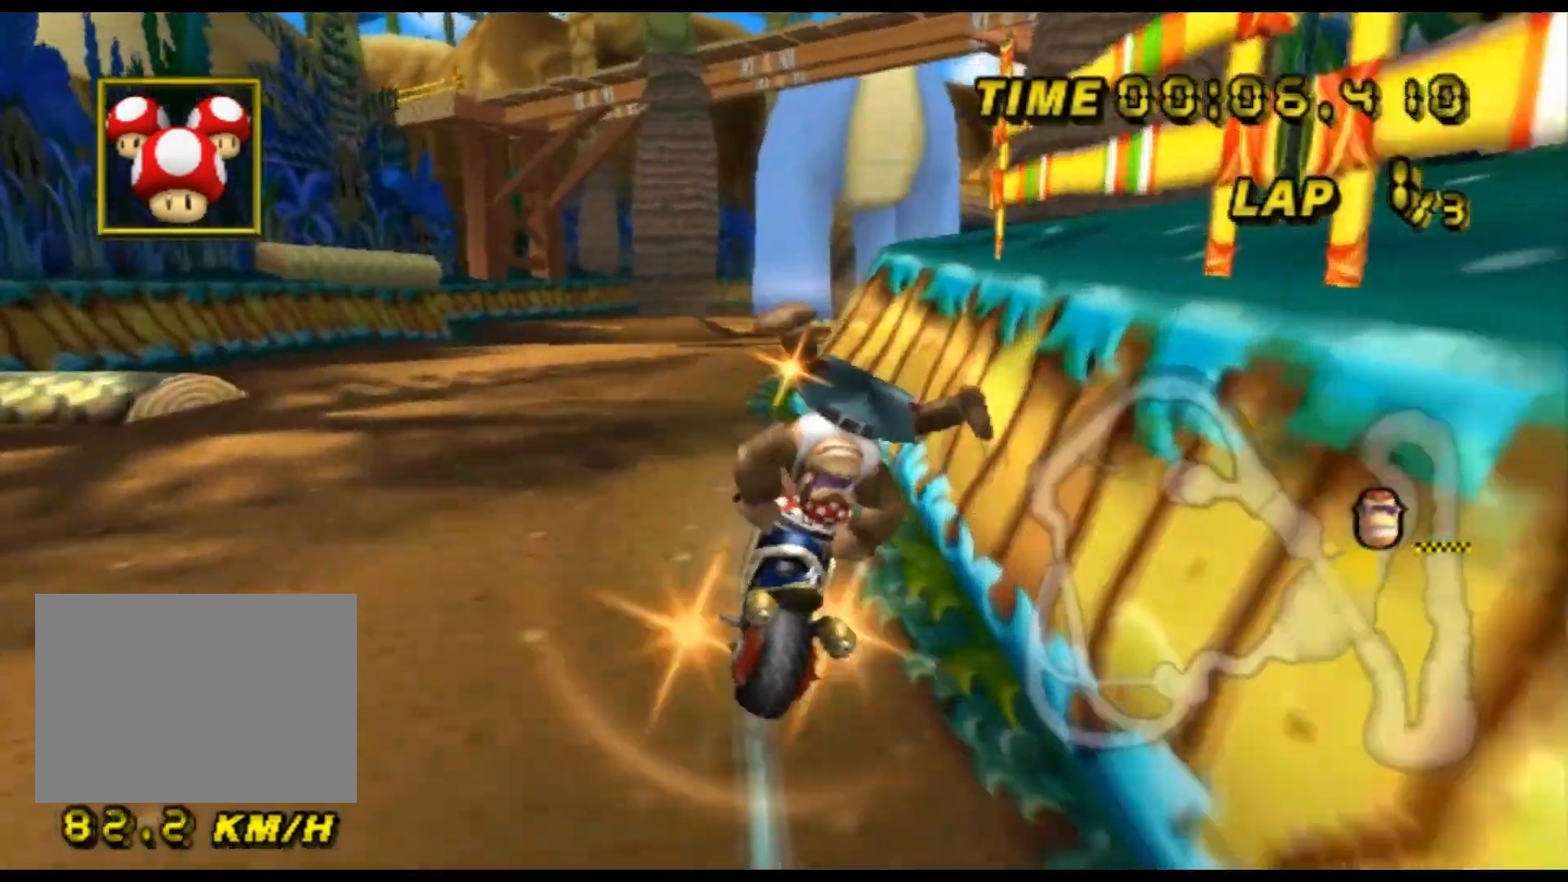
{"buttons": ["A", "R1"], "left_stick": "left", "events": [[233, "left_stick", "left"]]}
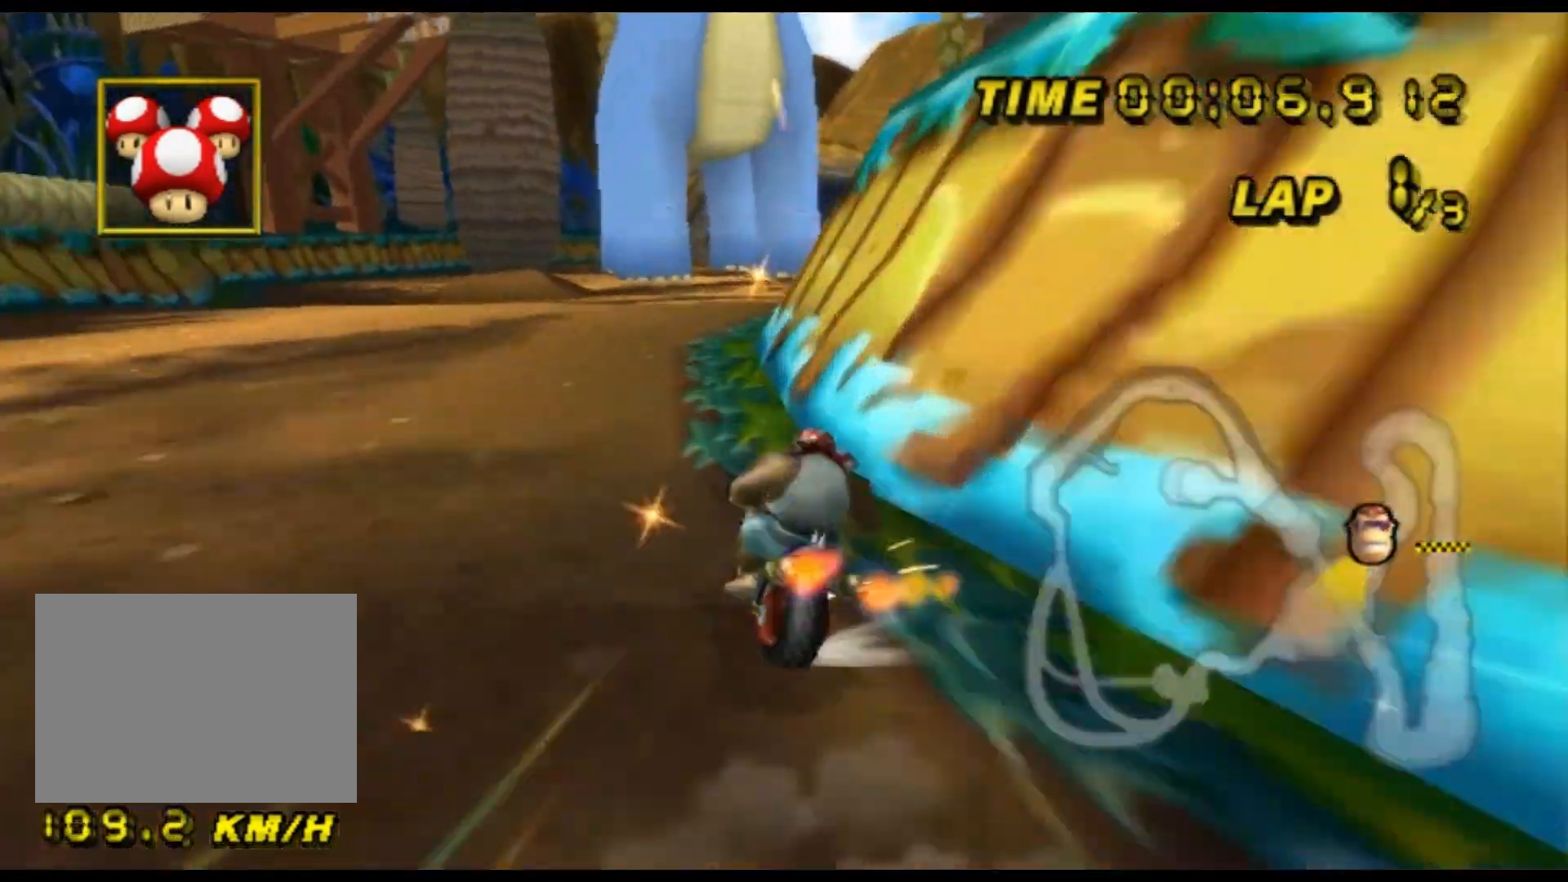
{"buttons": ["A"], "left_stick": "left", "events": [[100, "left_stick", "up-right"], [233, "R1", "up"], [300, "DPAD_UP", "down"], [333, "DPAD_UP", "up"], [333, "left_stick", "center"], [467, "left_stick", "left"]]}
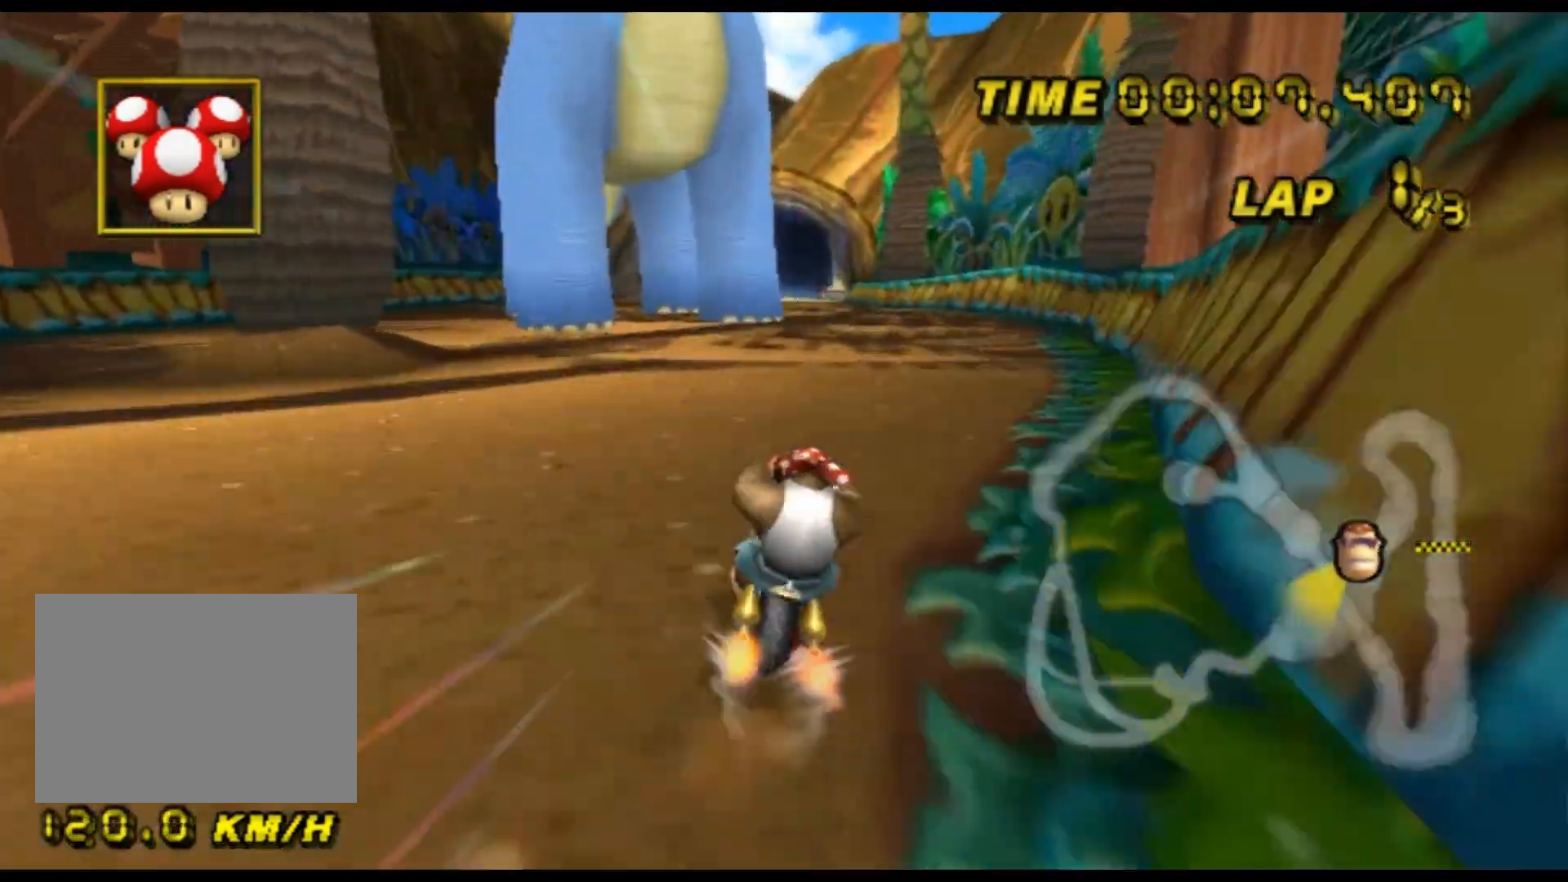
{"buttons": ["A"], "left_stick": "center", "events": [[233, "left_stick", "center"]]}
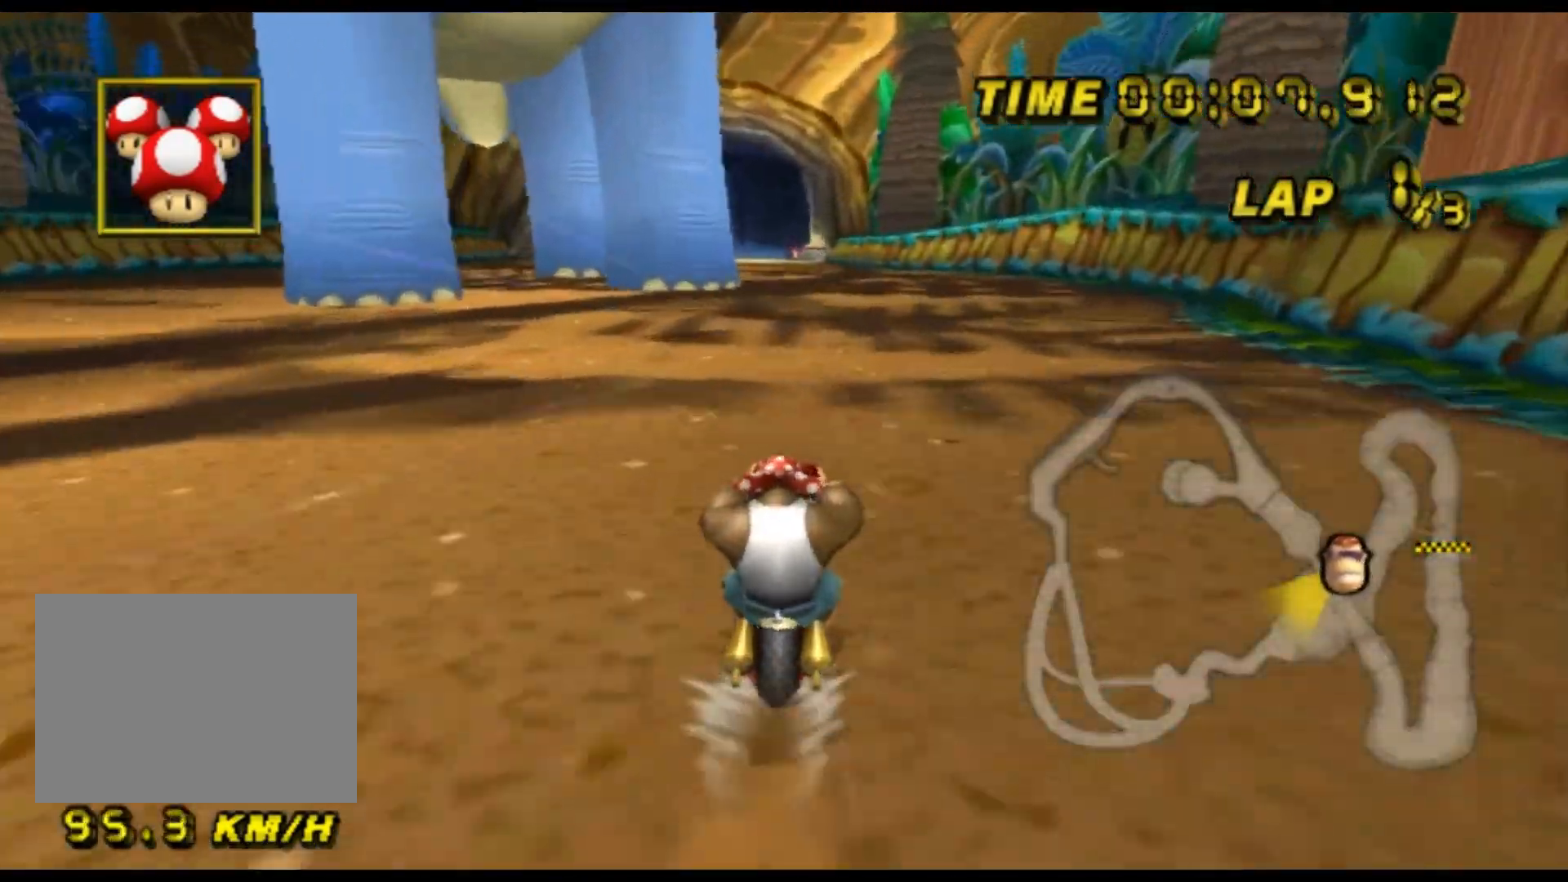
{"buttons": ["A"], "left_stick": "center", "events": []}
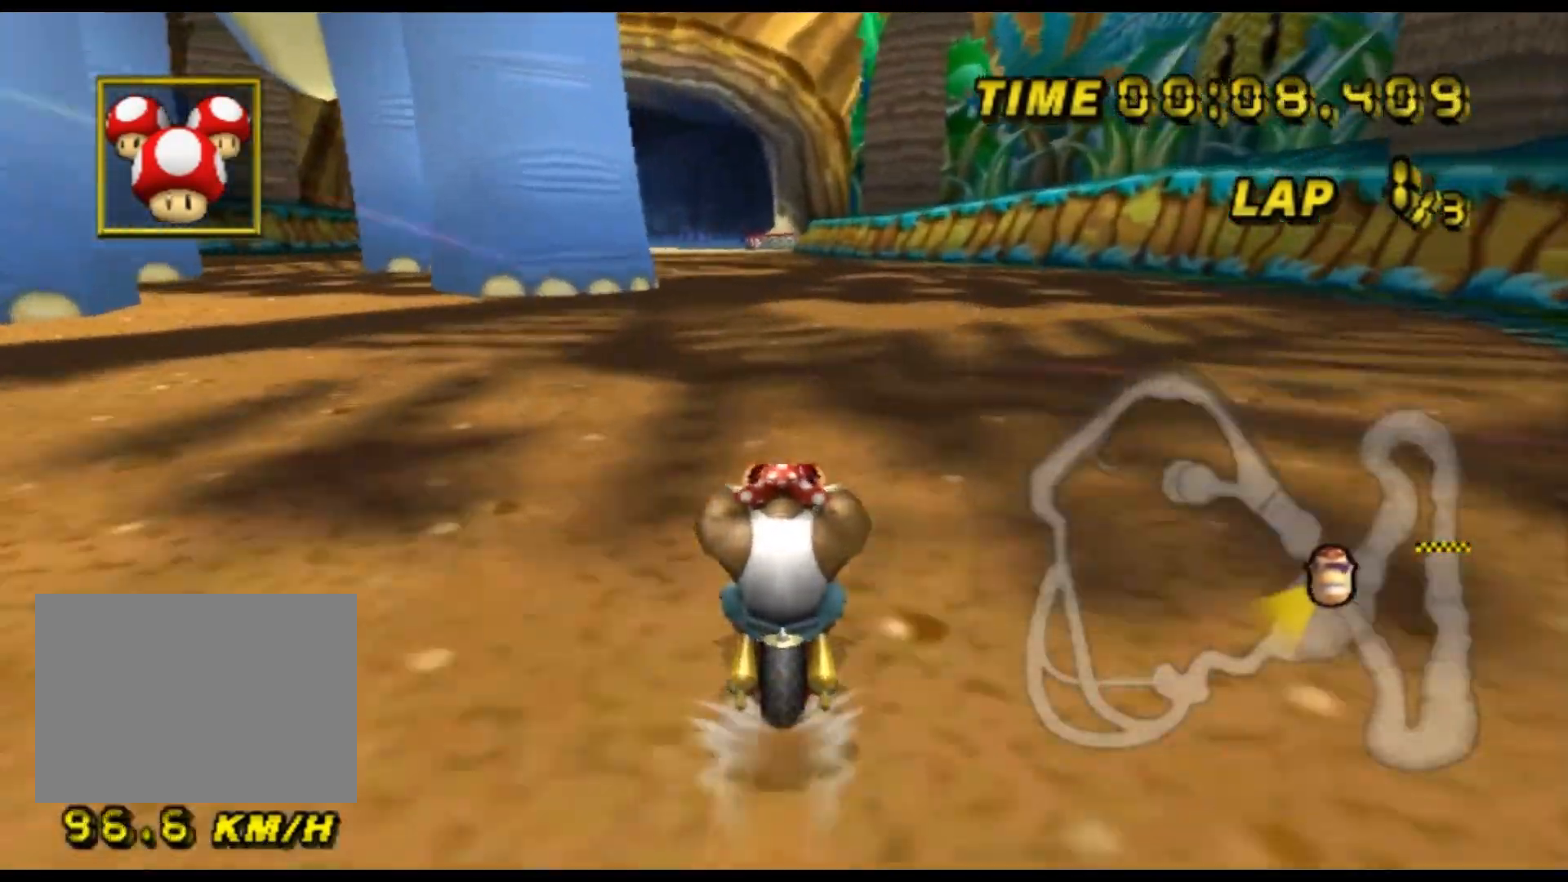
{"buttons": ["A"], "left_stick": "center", "events": []}
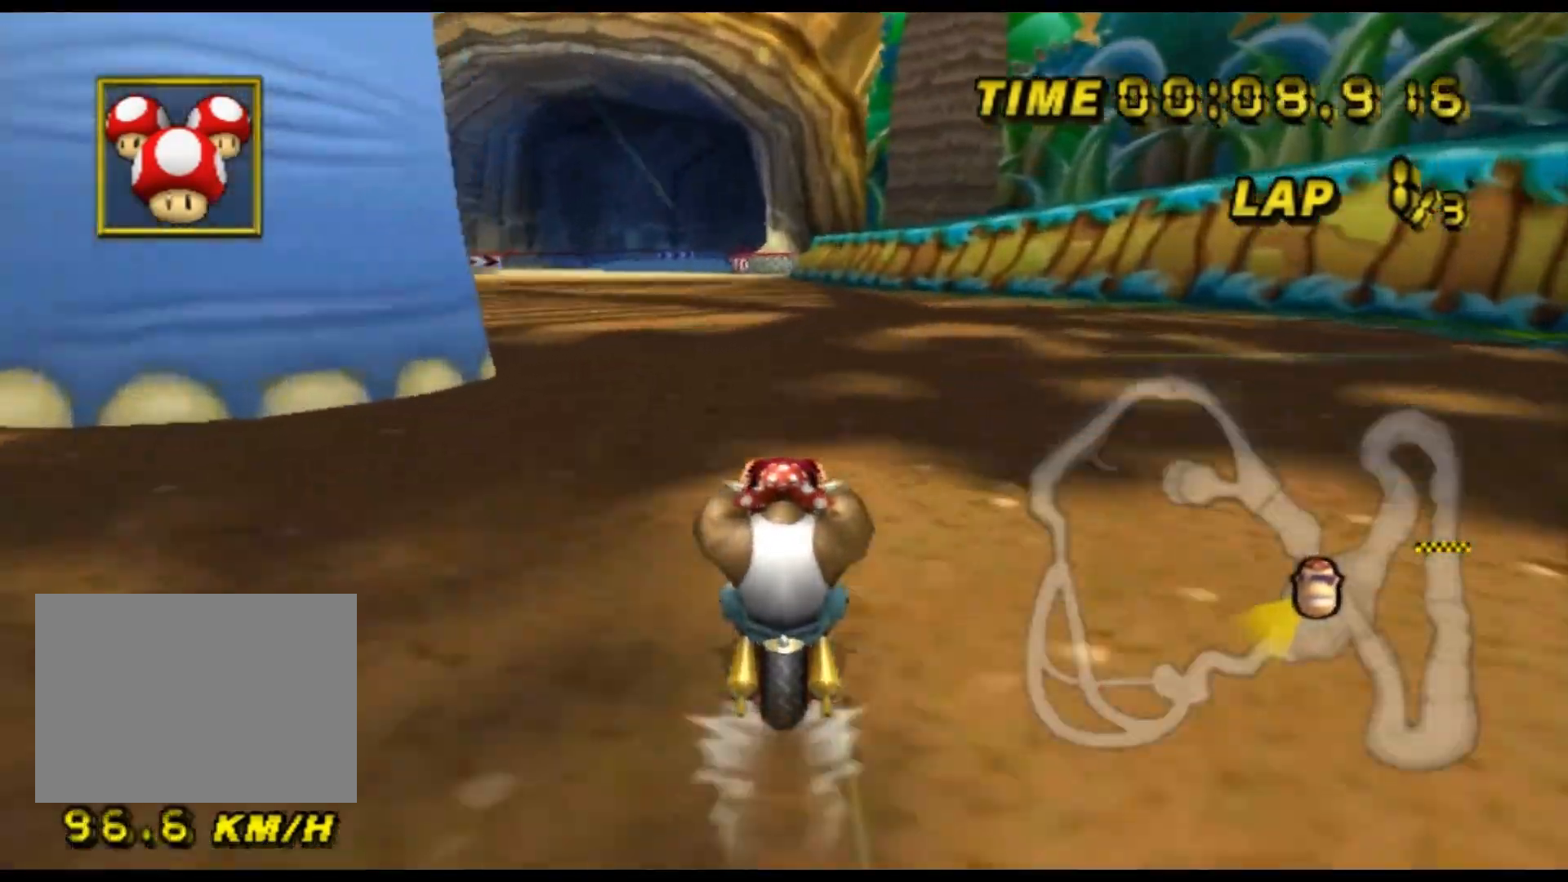
{"buttons": ["A"], "left_stick": "center", "events": []}
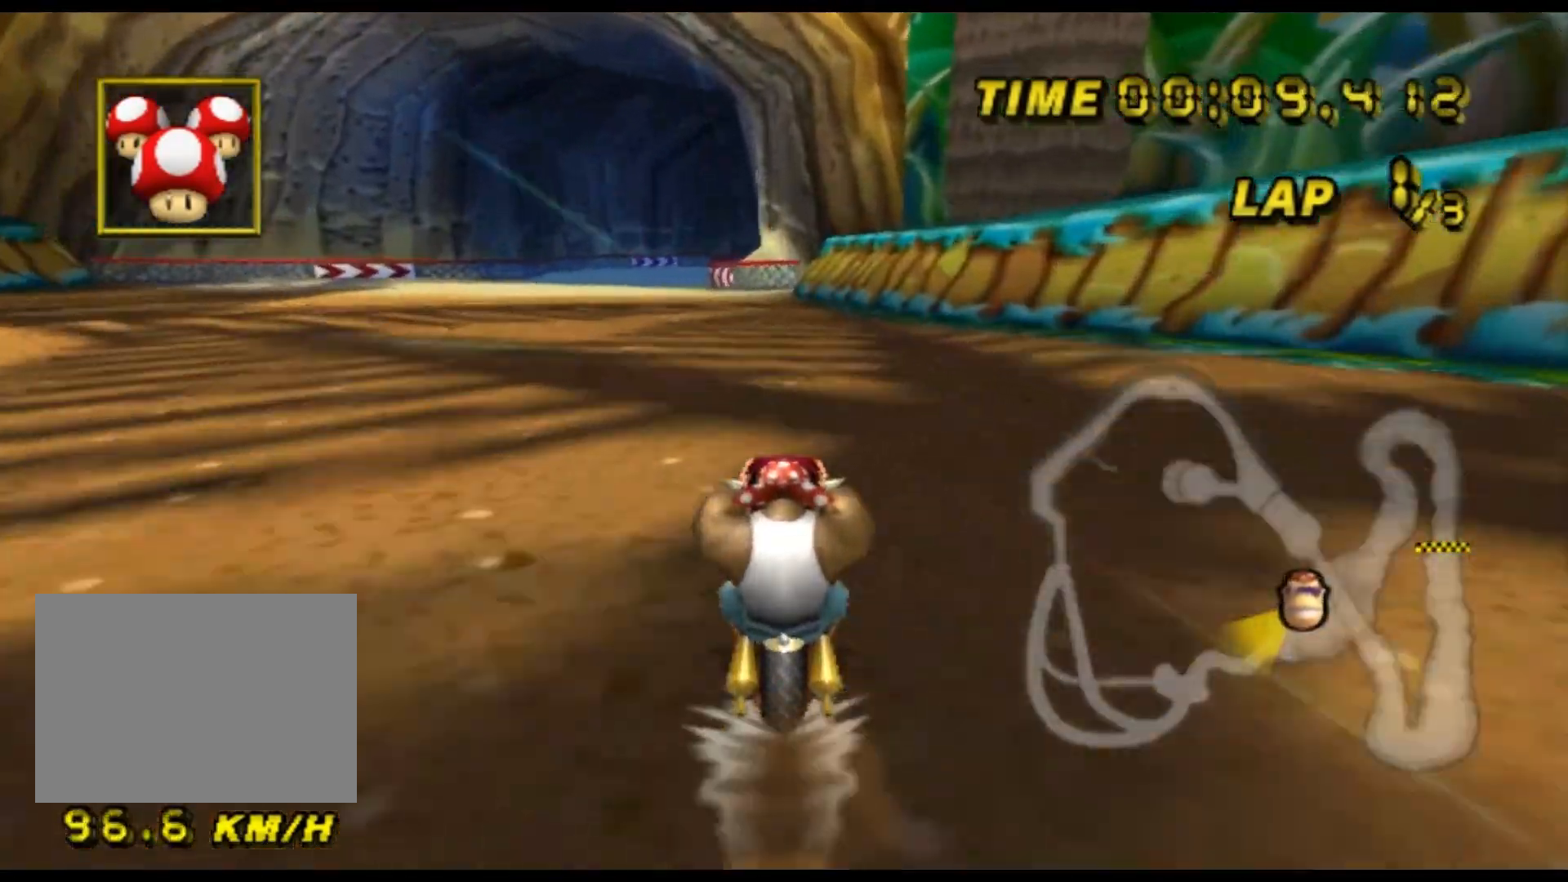
{"buttons": ["A", "R1"], "left_stick": "center", "events": [[500, "R1", "down"]]}
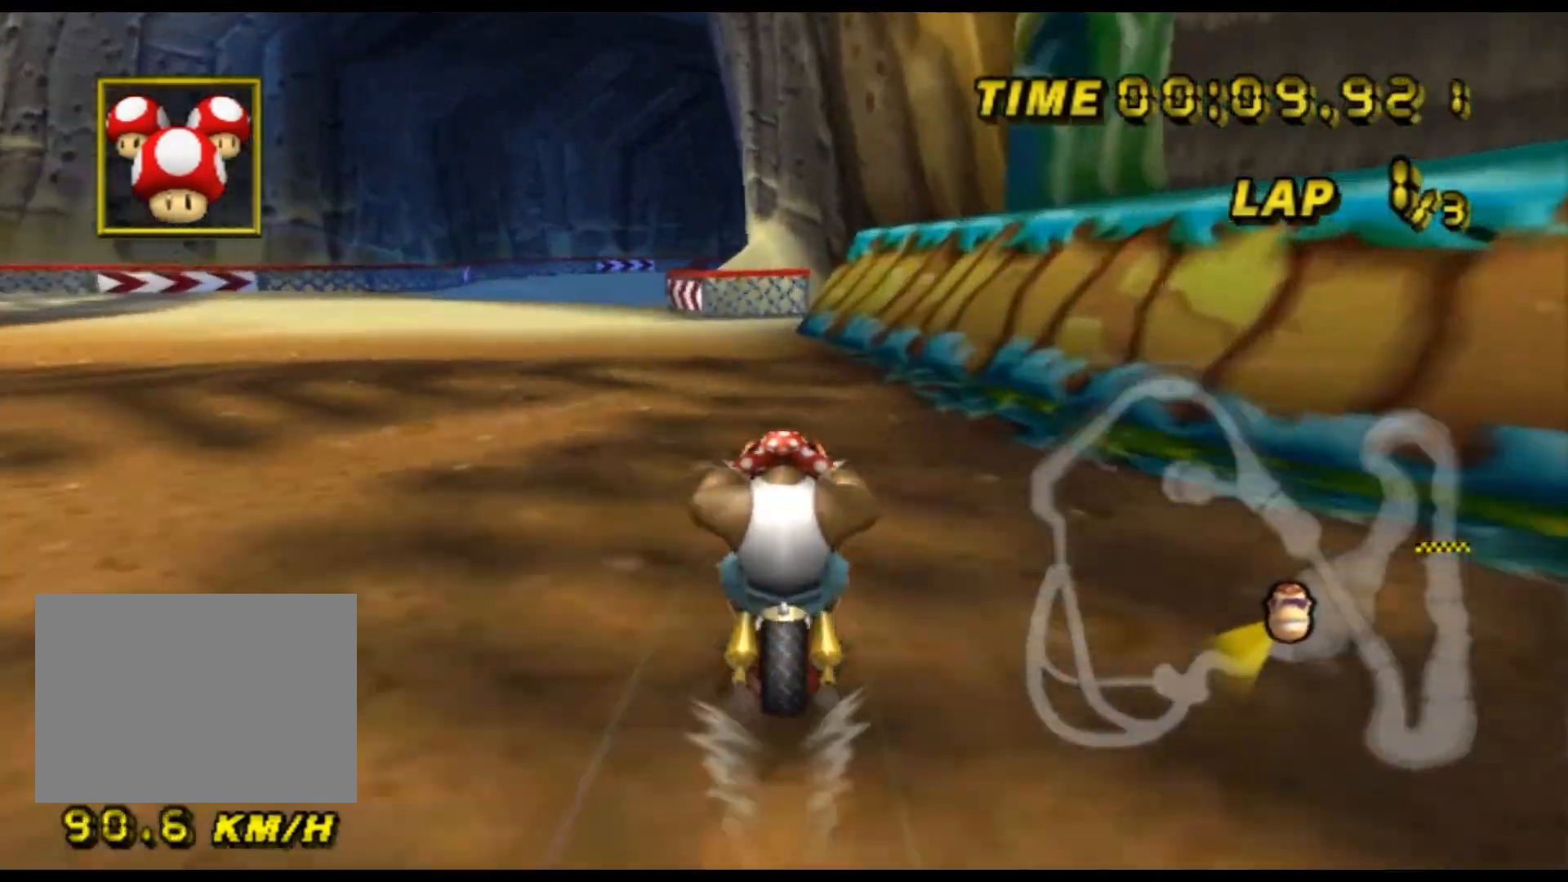
{"buttons": ["A", "R1"], "left_stick": "left", "events": [[167, "left_stick", "left"]]}
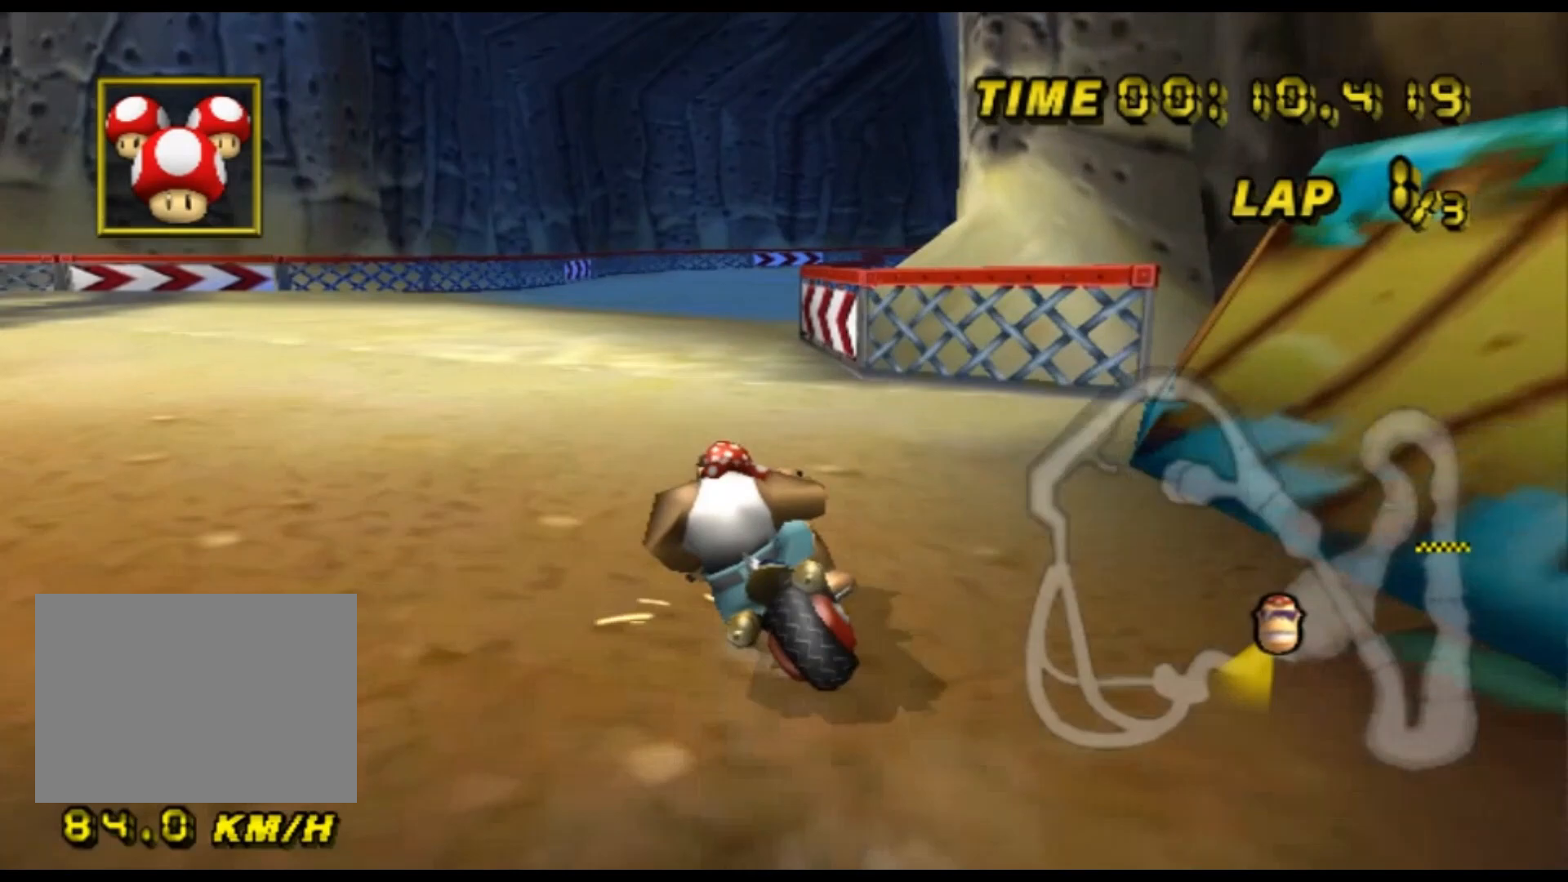
{"buttons": ["A", "R1"], "left_stick": "up-left", "events": [[100, "R1", "up"], [100, "left_stick", "center"], [133, "R1", "down"], [200, "left_stick", "up-right"], [500, "left_stick", "up-left"]]}
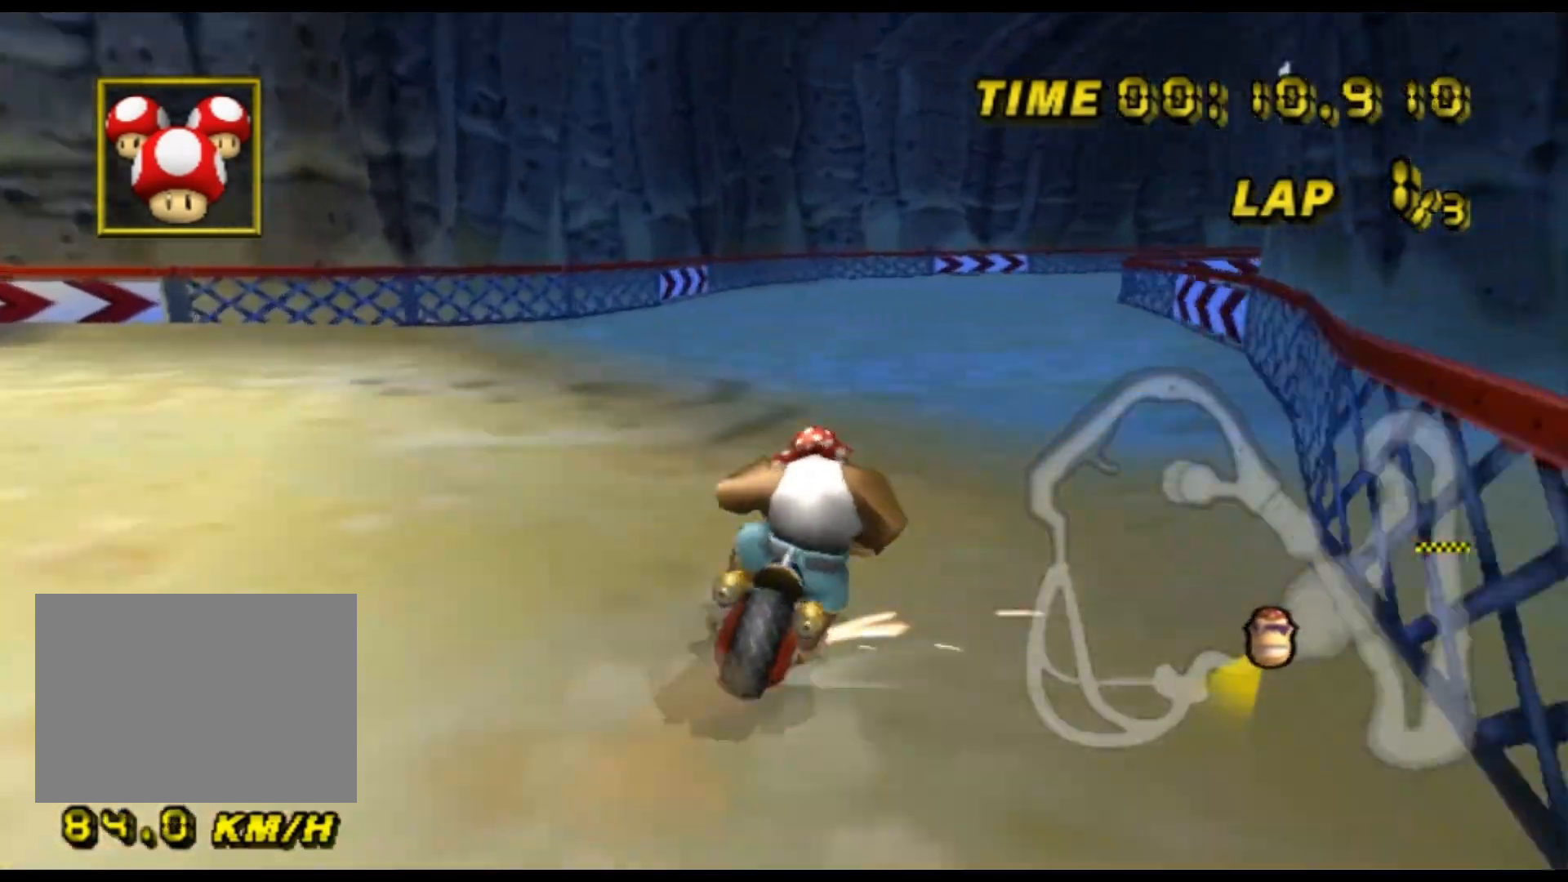
{"buttons": ["A", "R1"], "left_stick": "up-left", "events": [[233, "left_stick", "up-right"], [333, "left_stick", "up-left"]]}
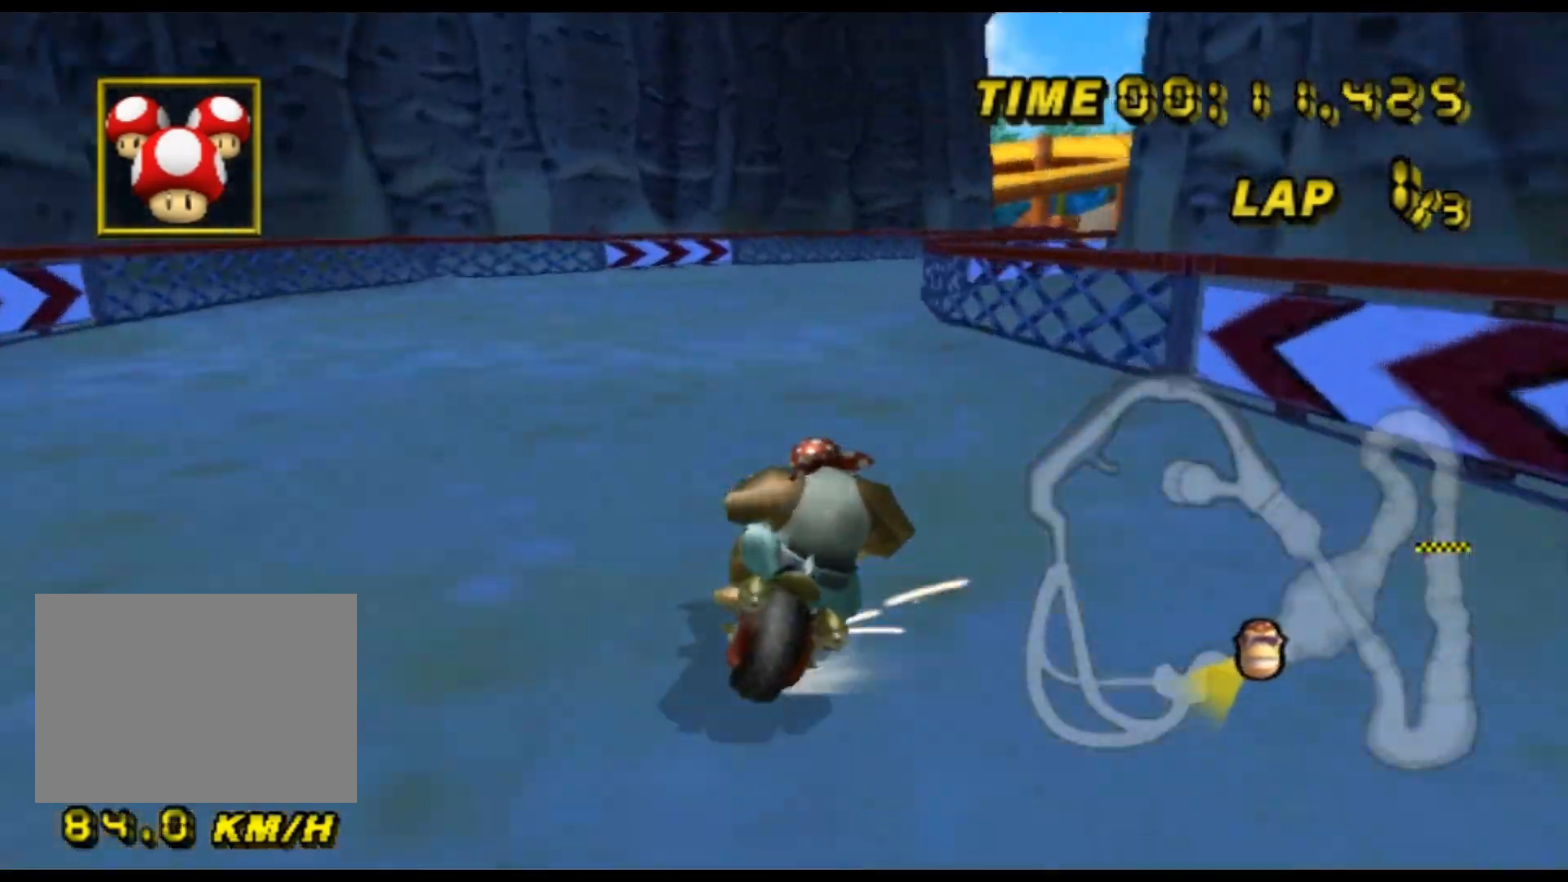
{"buttons": ["A", "R1"], "left_stick": "up-right", "events": [[167, "left_stick", "up-right"], [233, "left_stick", "up-left"], [500, "left_stick", "up-right"]]}